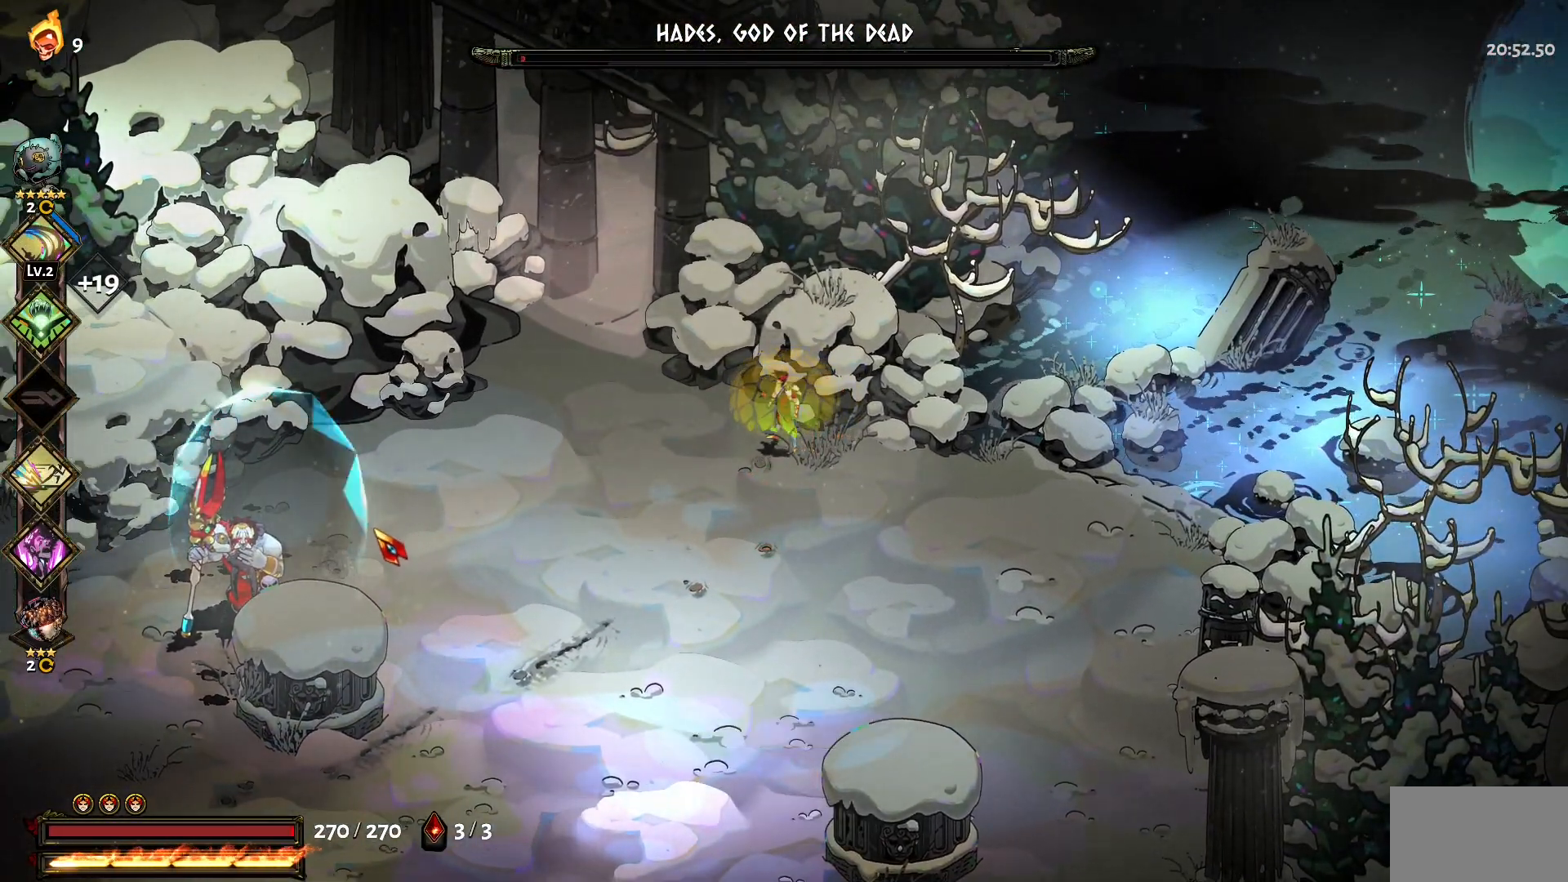
Gameplay with keyboard and mouse; each line is a JSON object with the keys and mouse buttons held at the frame after it. "events" lists presses ("down") and releases ("up") of "1", "a", "d", "e", "s", "w", "y", "mouse_left" and "mouse_right" between this image and that frame as [ms after this image, input, new state], when the widget could be followed in between. "mouse_left", "mouse_right" = the "left", "right" buttons of the "mouse" list. No other keys are recorded. Not read: mouse_move other_keys.
{"keys": [], "mouse": [], "events": []}
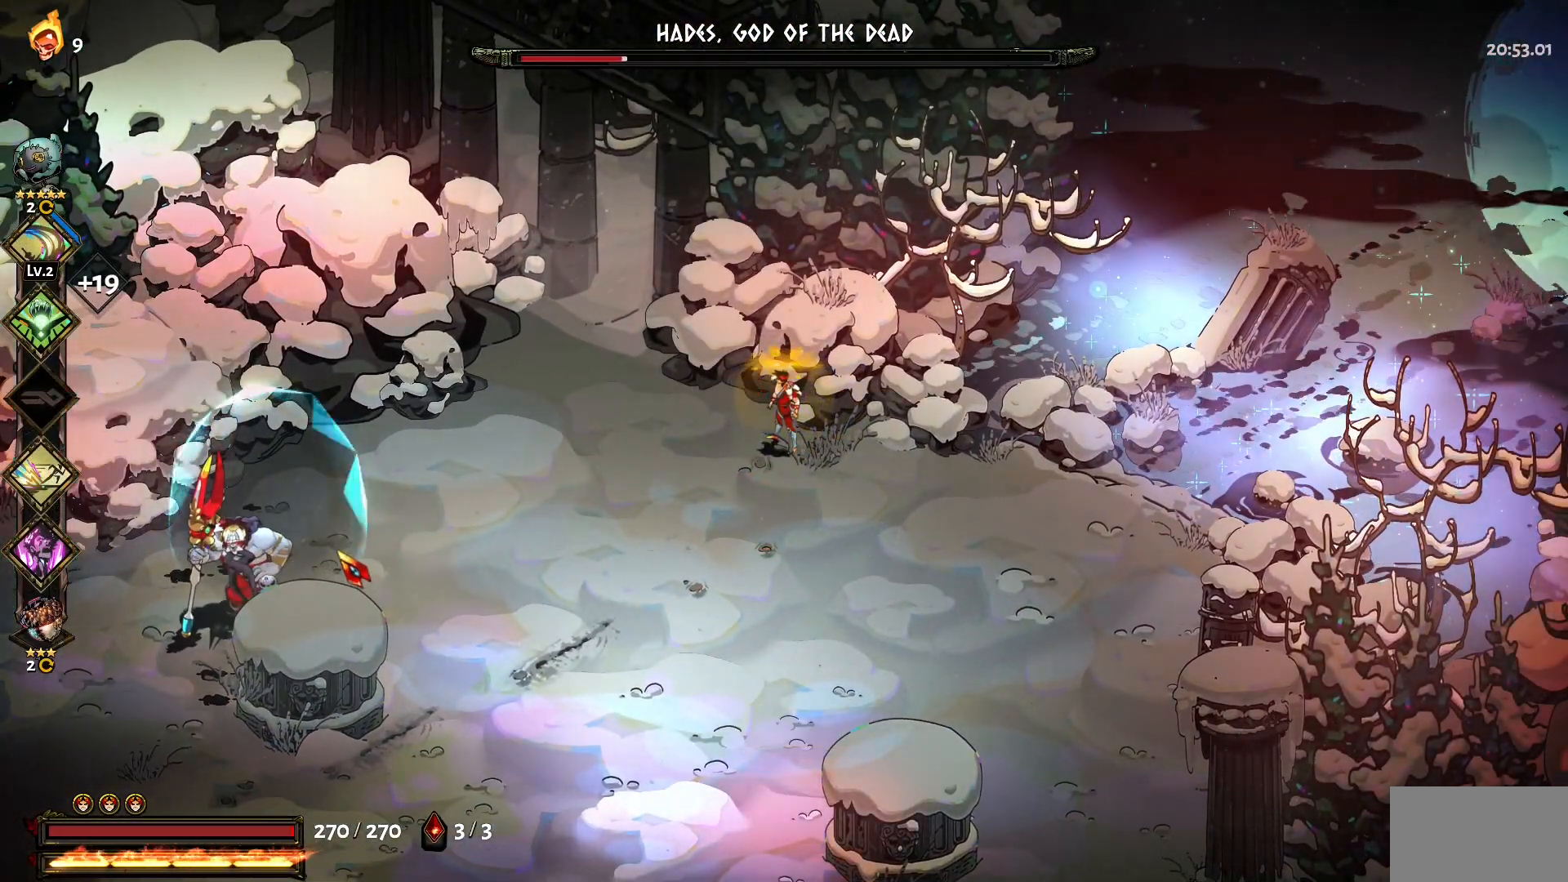
{"keys": [], "mouse": [], "events": []}
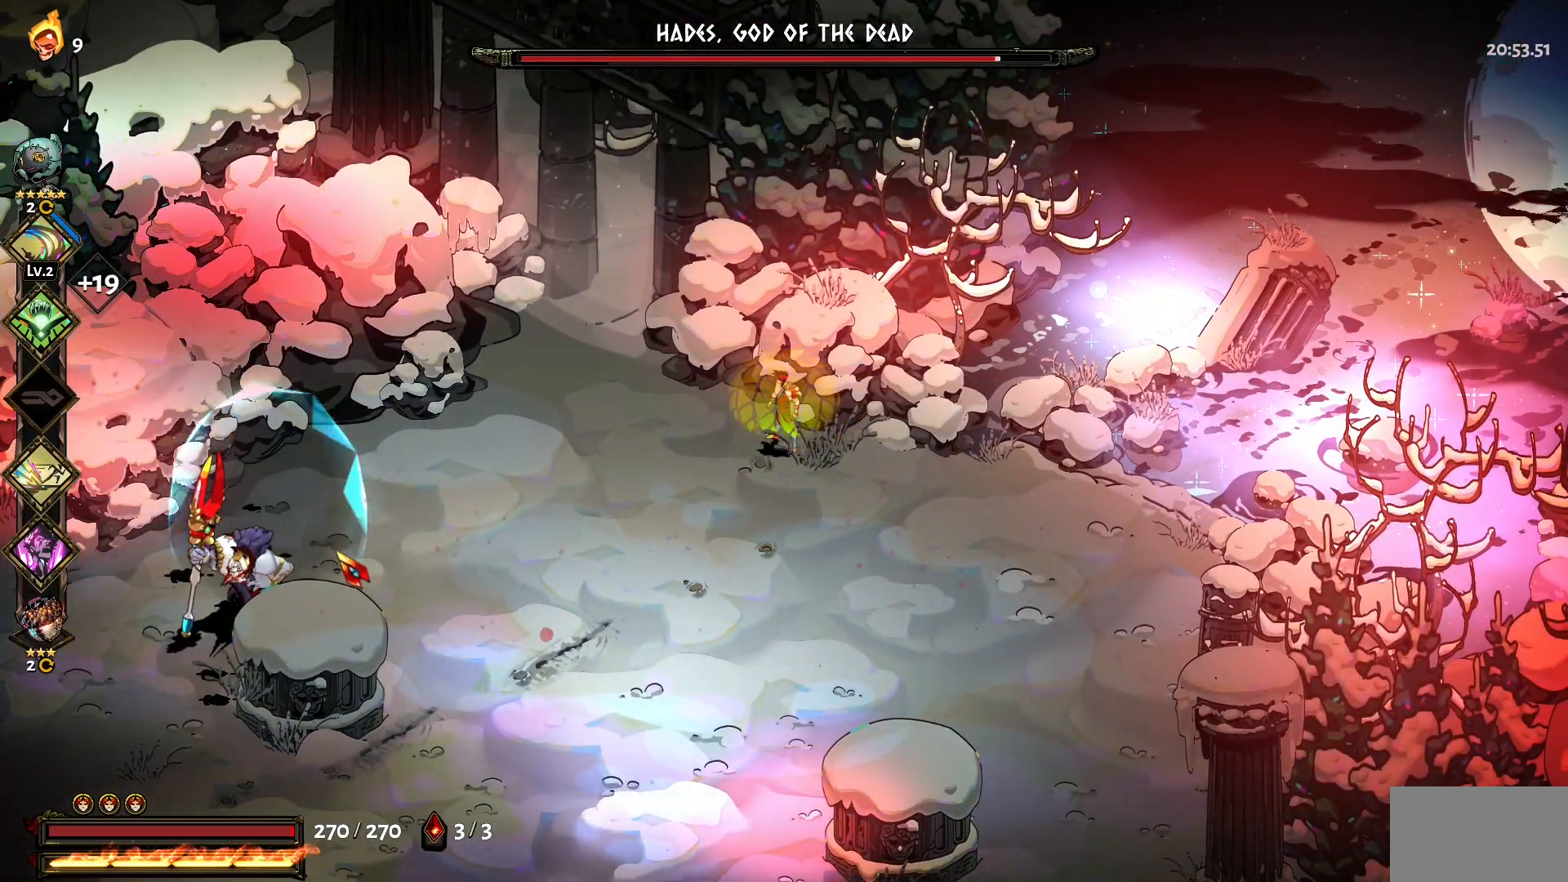
{"keys": [], "mouse": [], "events": []}
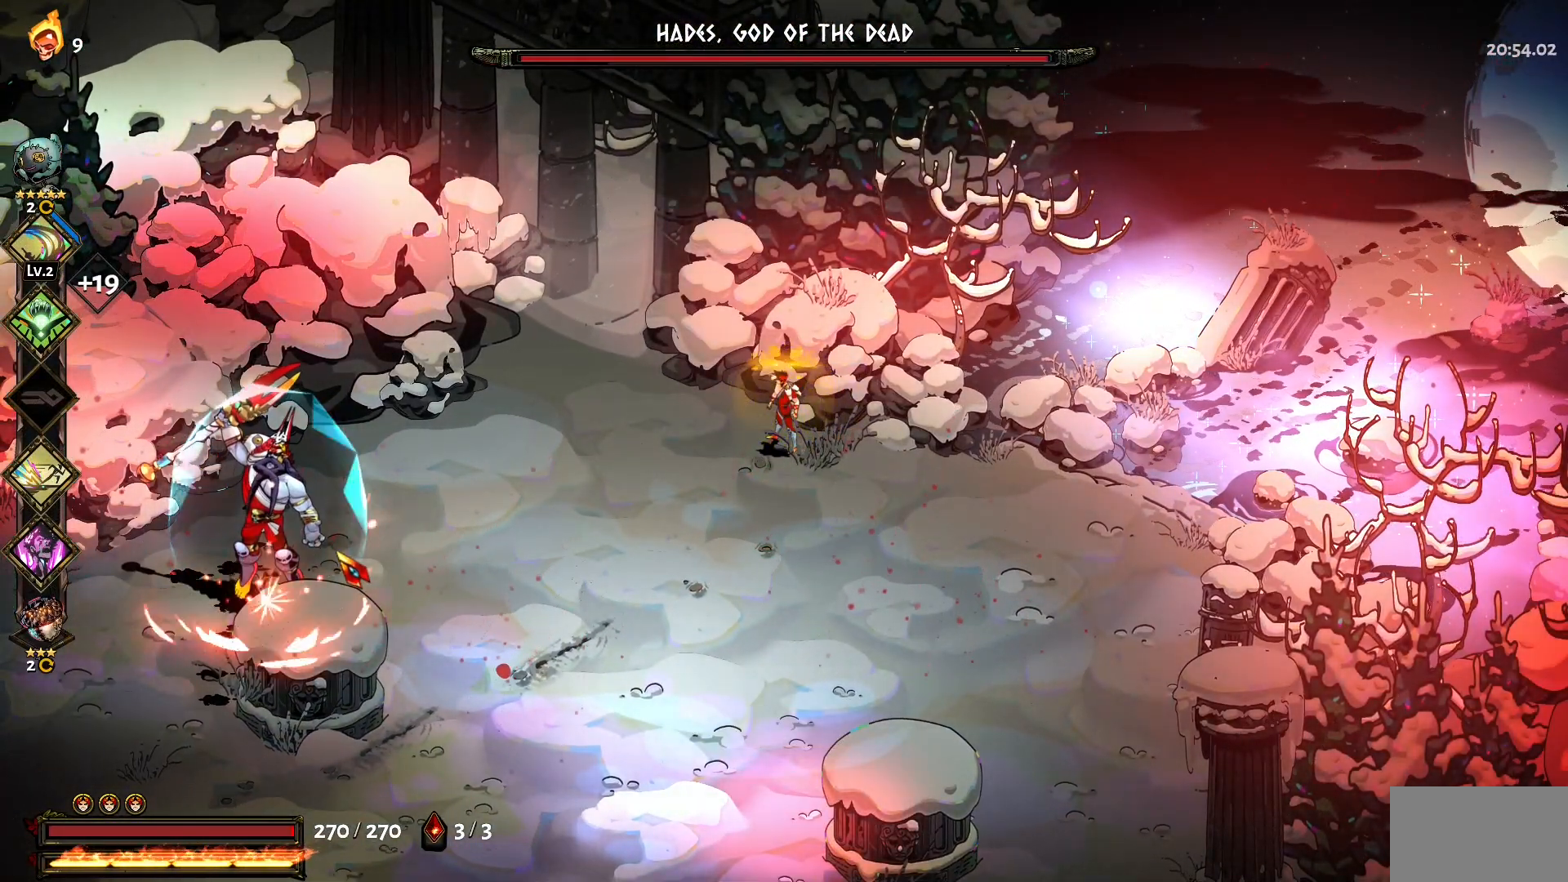
{"keys": [], "mouse": [], "events": []}
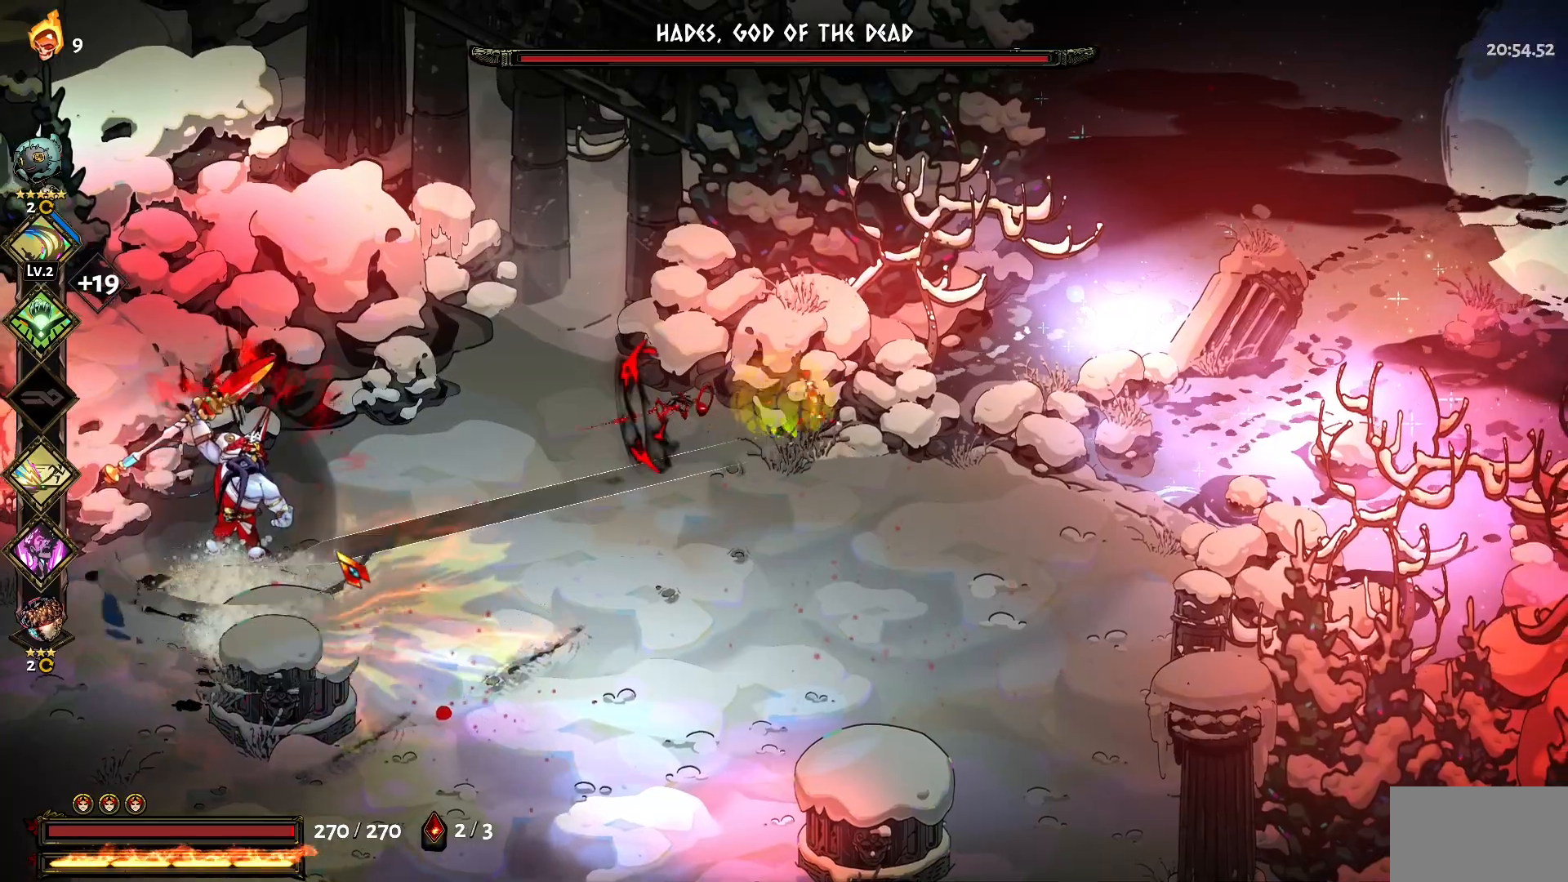
{"keys": [], "mouse": [], "events": []}
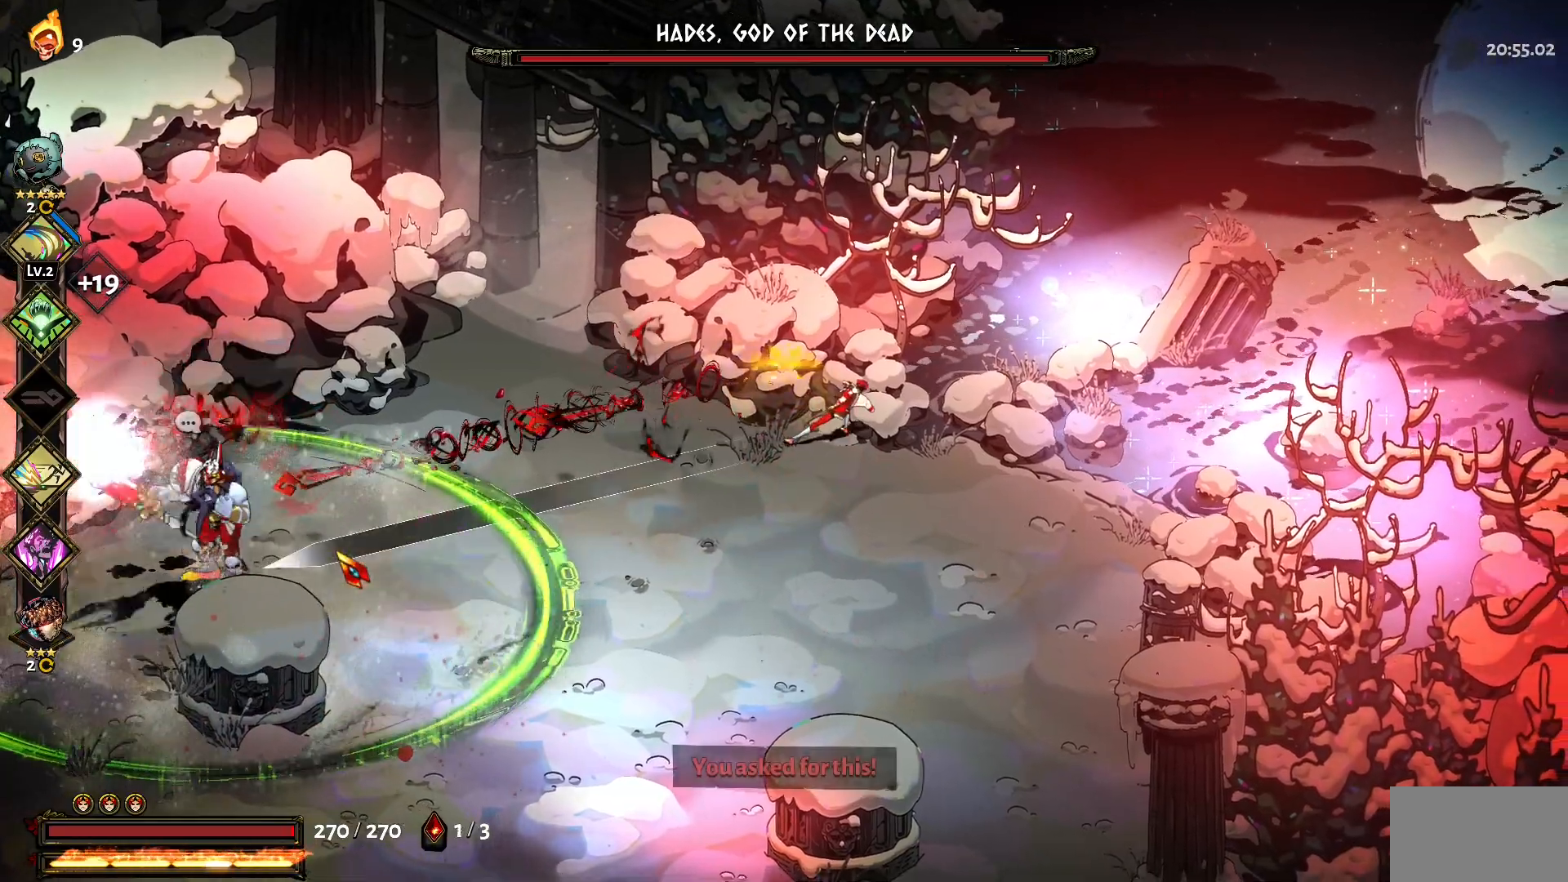
{"keys": ["a", "s"], "mouse": [], "events": [[250, "s", "down"], [350, "1", "down"], [350, "a", "down"], [400, "1", "up"]]}
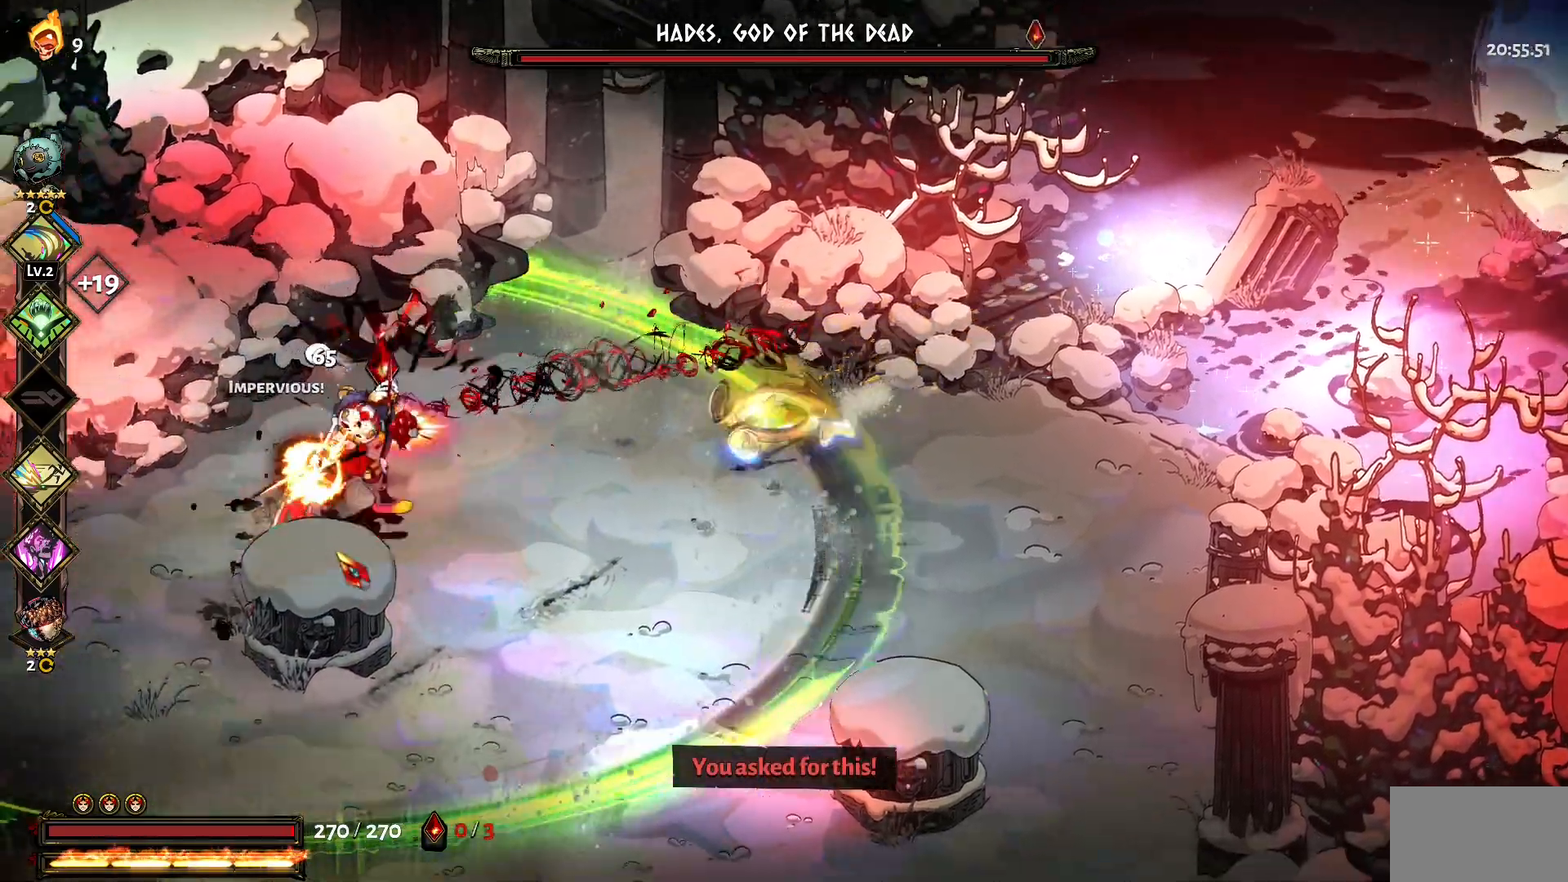
{"keys": ["s"], "mouse": ["left"], "events": [[34, "1", "down"], [84, "s", "up"], [134, "1", "up"], [167, "mouse_left", "down"], [217, "1", "down"], [267, "1", "up"], [267, "mouse_left", "up"], [317, "mouse_left", "down"], [400, "mouse_left", "up"], [450, "mouse_left", "down"], [450, "s", "down"], [500, "a", "up"]]}
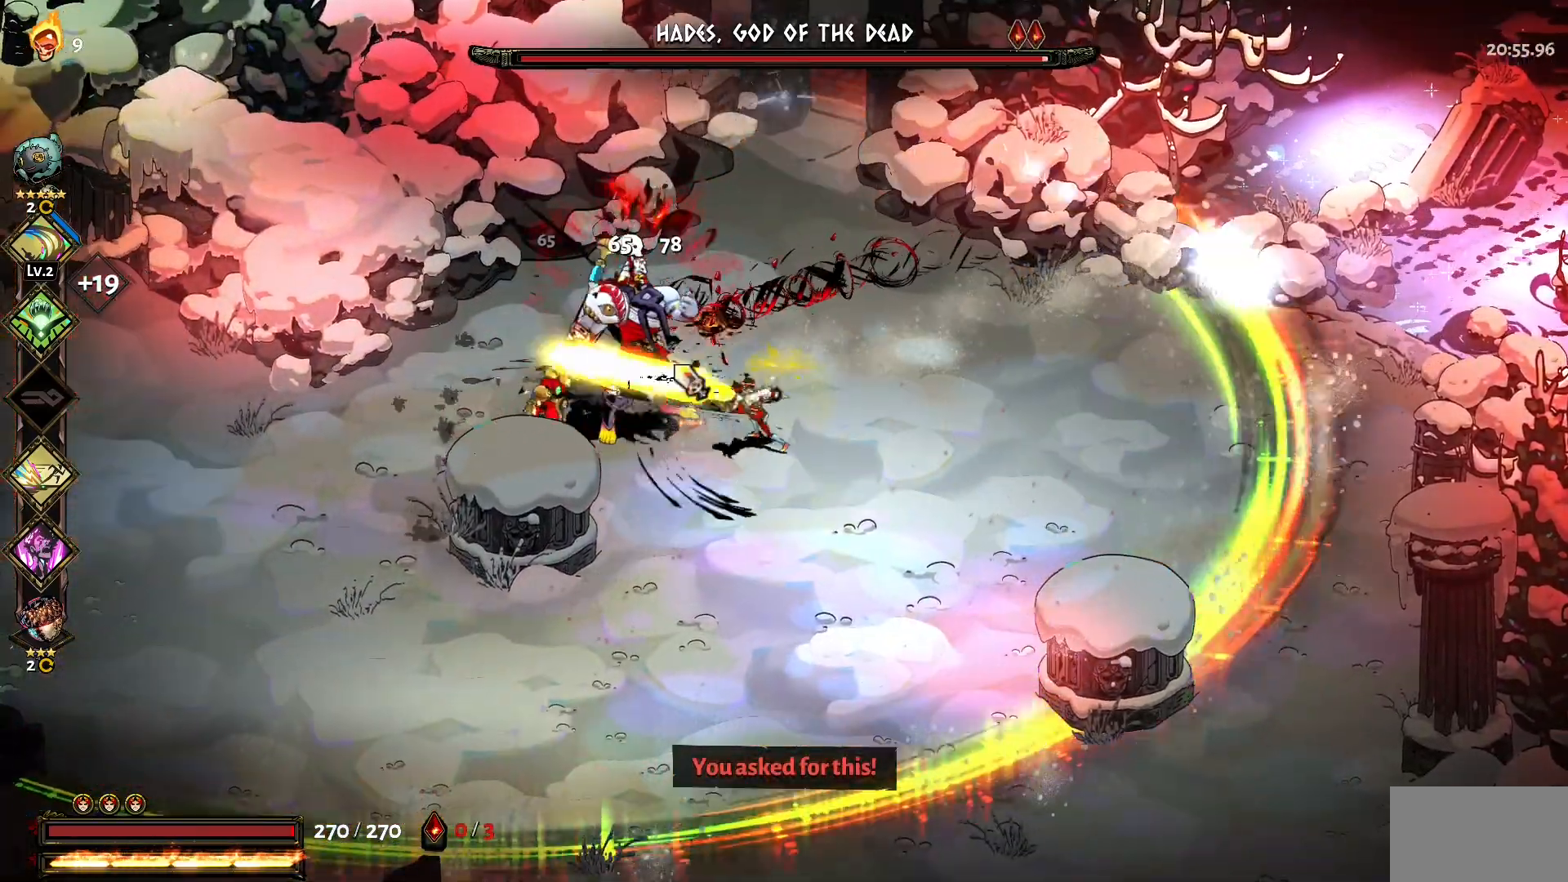
{"keys": ["1", "s"], "mouse": ["left"], "events": [[50, "mouse_left", "up"], [100, "mouse_right", "down"], [184, "mouse_right", "up"], [234, "1", "down"], [234, "mouse_right", "down"], [334, "1", "up"], [334, "mouse_right", "up"], [384, "mouse_right", "down"], [467, "1", "down"], [467, "mouse_left", "down"], [467, "mouse_right", "up"]]}
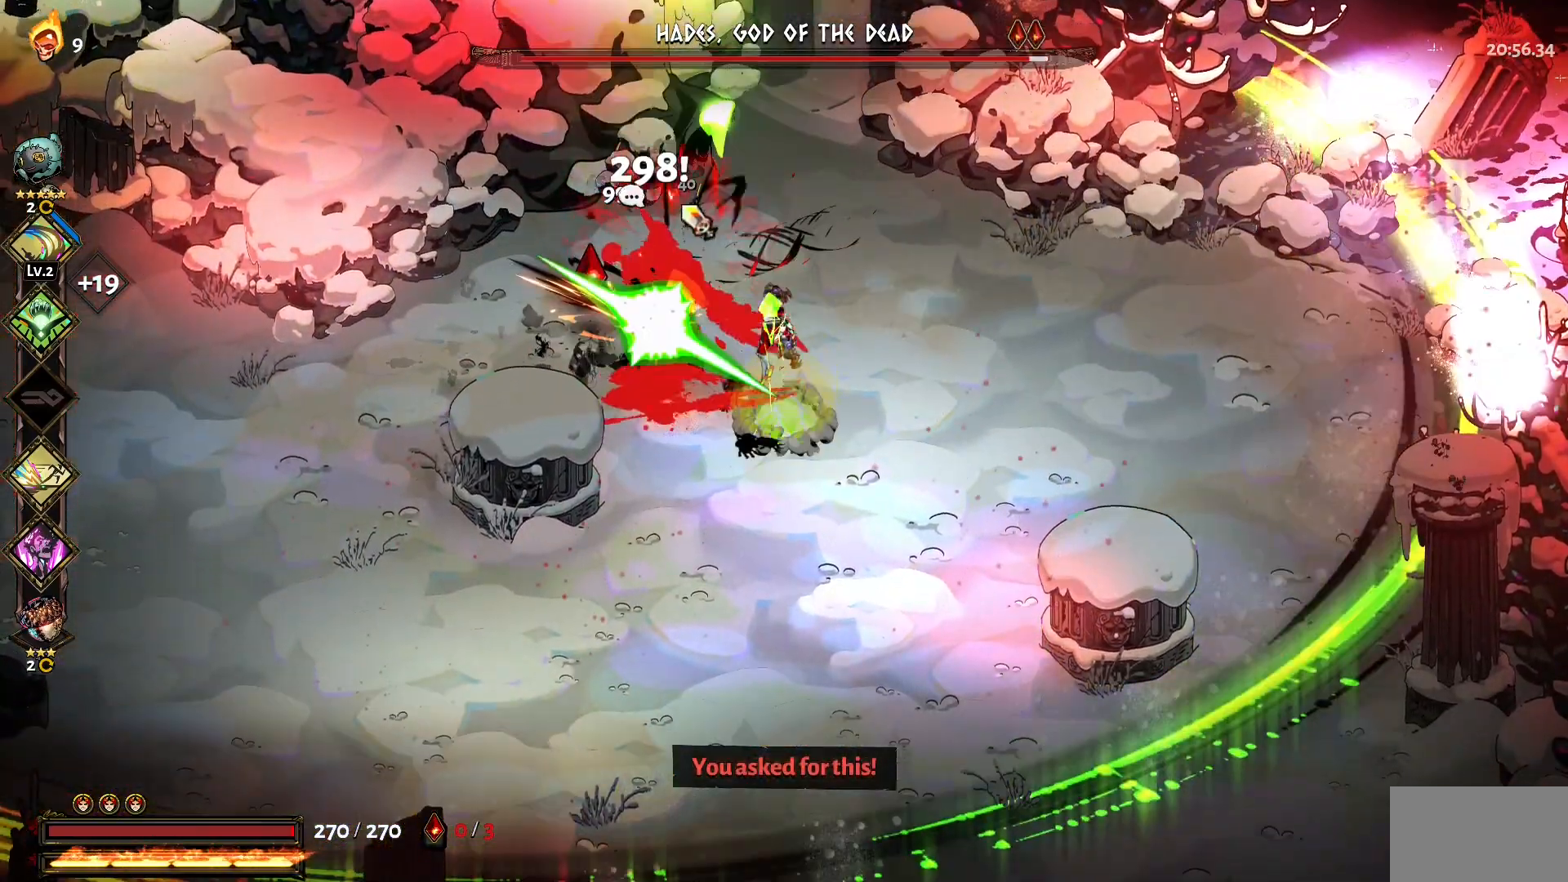
{"keys": ["a", "w"], "mouse": ["left"], "events": [[17, "1", "up"], [67, "mouse_left", "up"], [117, "mouse_left", "down"], [167, "s", "up"], [200, "mouse_left", "up"], [250, "a", "down"], [250, "mouse_left", "down"], [300, "w", "down"], [400, "1", "down"], [400, "mouse_left", "up"], [434, "mouse_left", "down"], [484, "1", "up"]]}
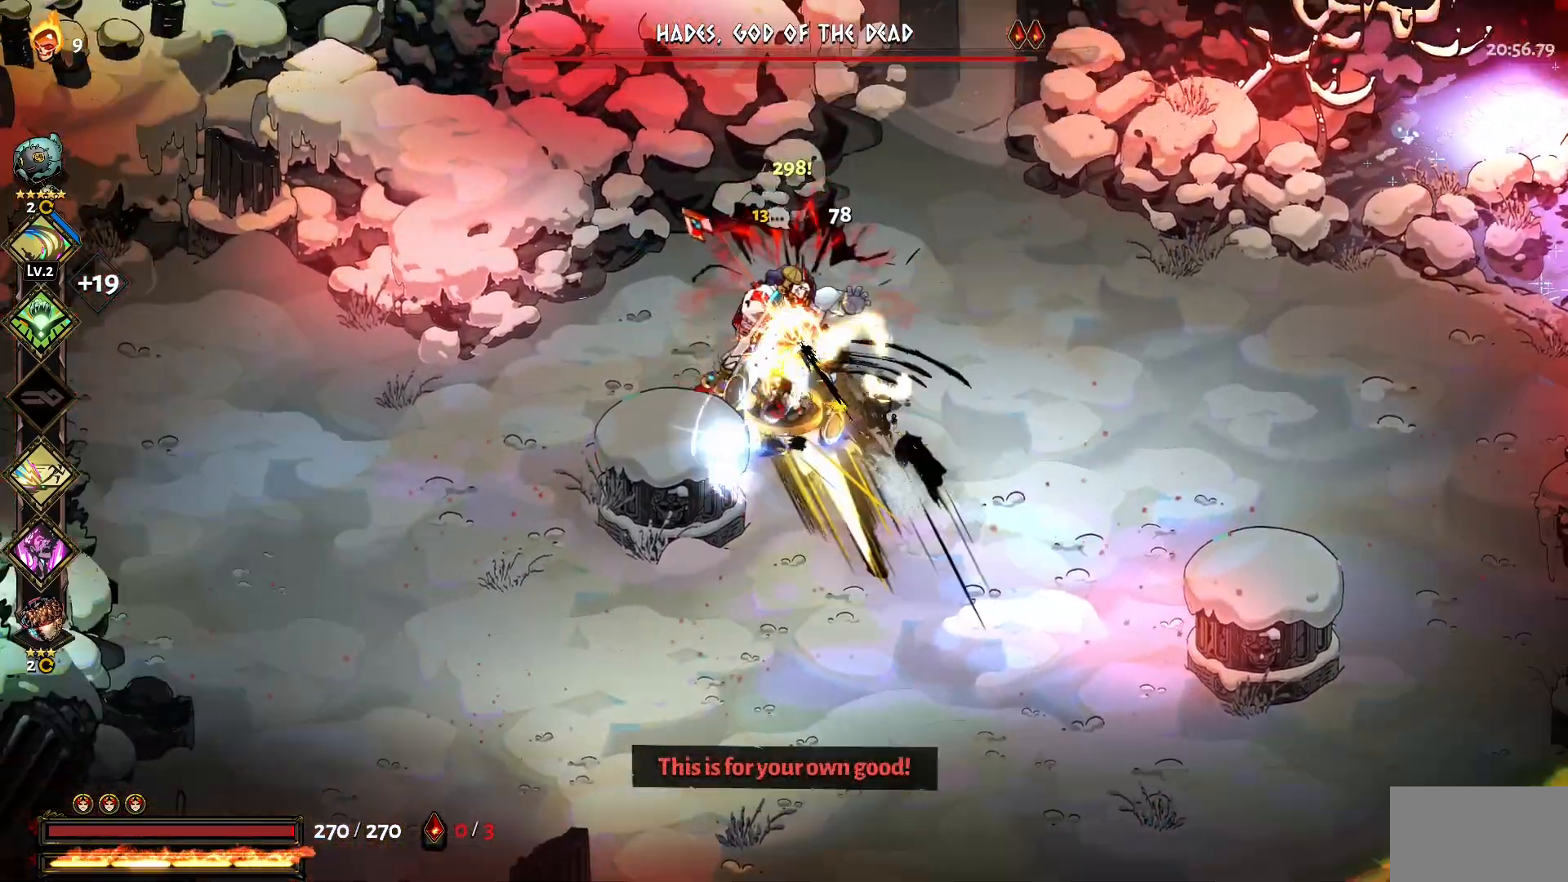
{"keys": ["d"], "mouse": ["right"], "events": [[34, "mouse_left", "up"], [84, "1", "down"], [84, "mouse_left", "down"], [167, "1", "up"], [167, "mouse_left", "up"], [267, "a", "up"], [267, "mouse_left", "down"], [267, "w", "up"], [367, "mouse_left", "up"], [367, "mouse_right", "down"], [400, "d", "down"], [450, "mouse_right", "up"], [500, "mouse_right", "down"]]}
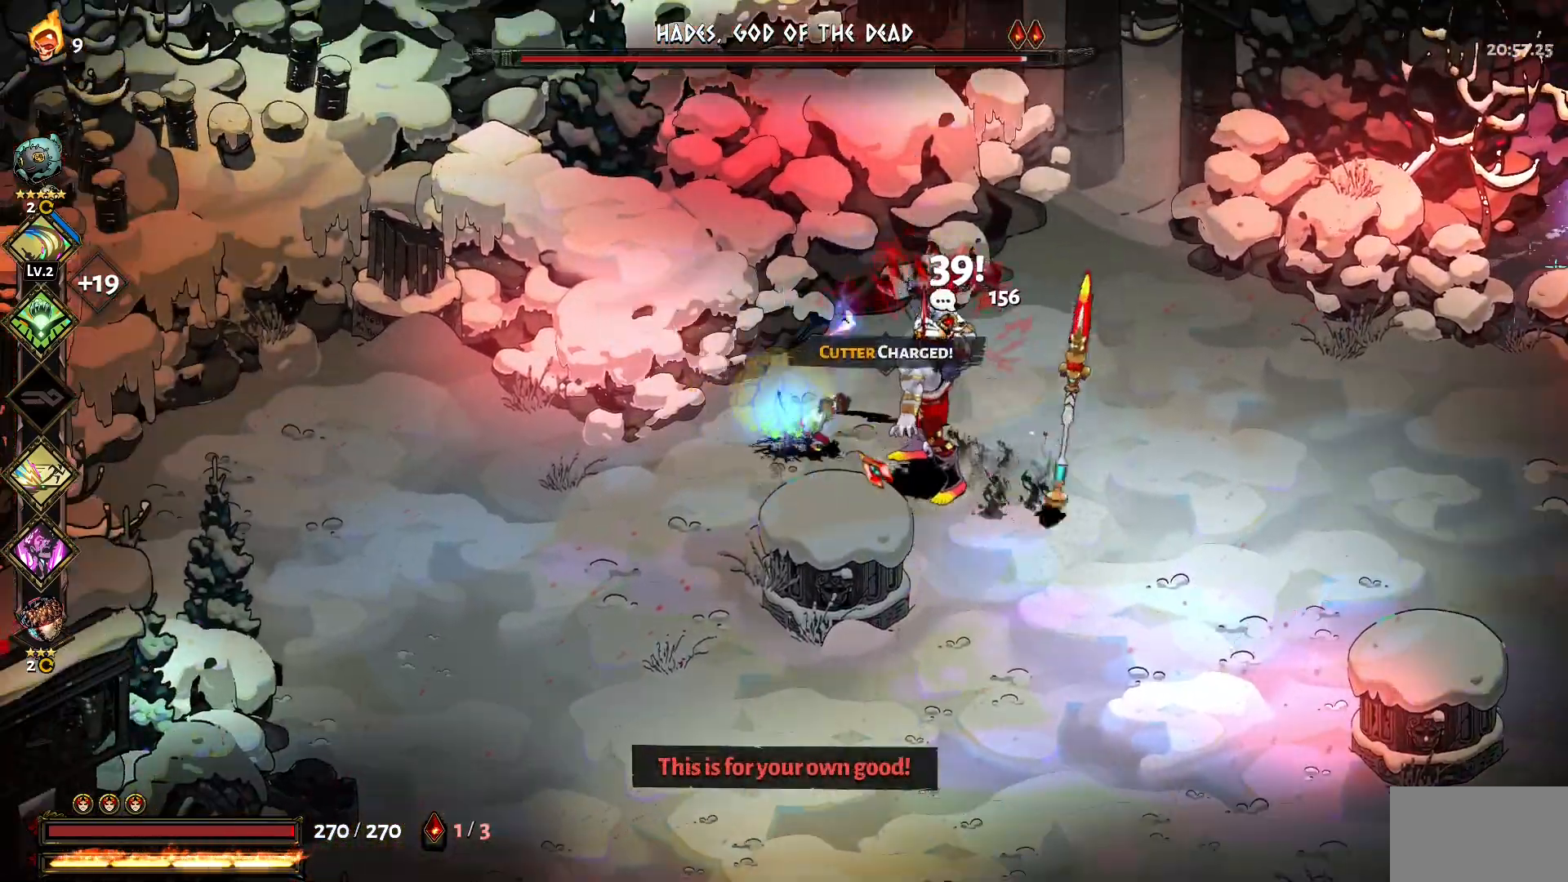
{"keys": ["d"], "mouse": ["left"], "events": [[100, "mouse_right", "up"], [134, "mouse_right", "down"], [284, "1", "down"], [284, "mouse_left", "down"], [284, "mouse_right", "up"], [334, "1", "up"], [367, "mouse_left", "up"], [417, "1", "down"], [417, "mouse_left", "down"], [467, "1", "up"]]}
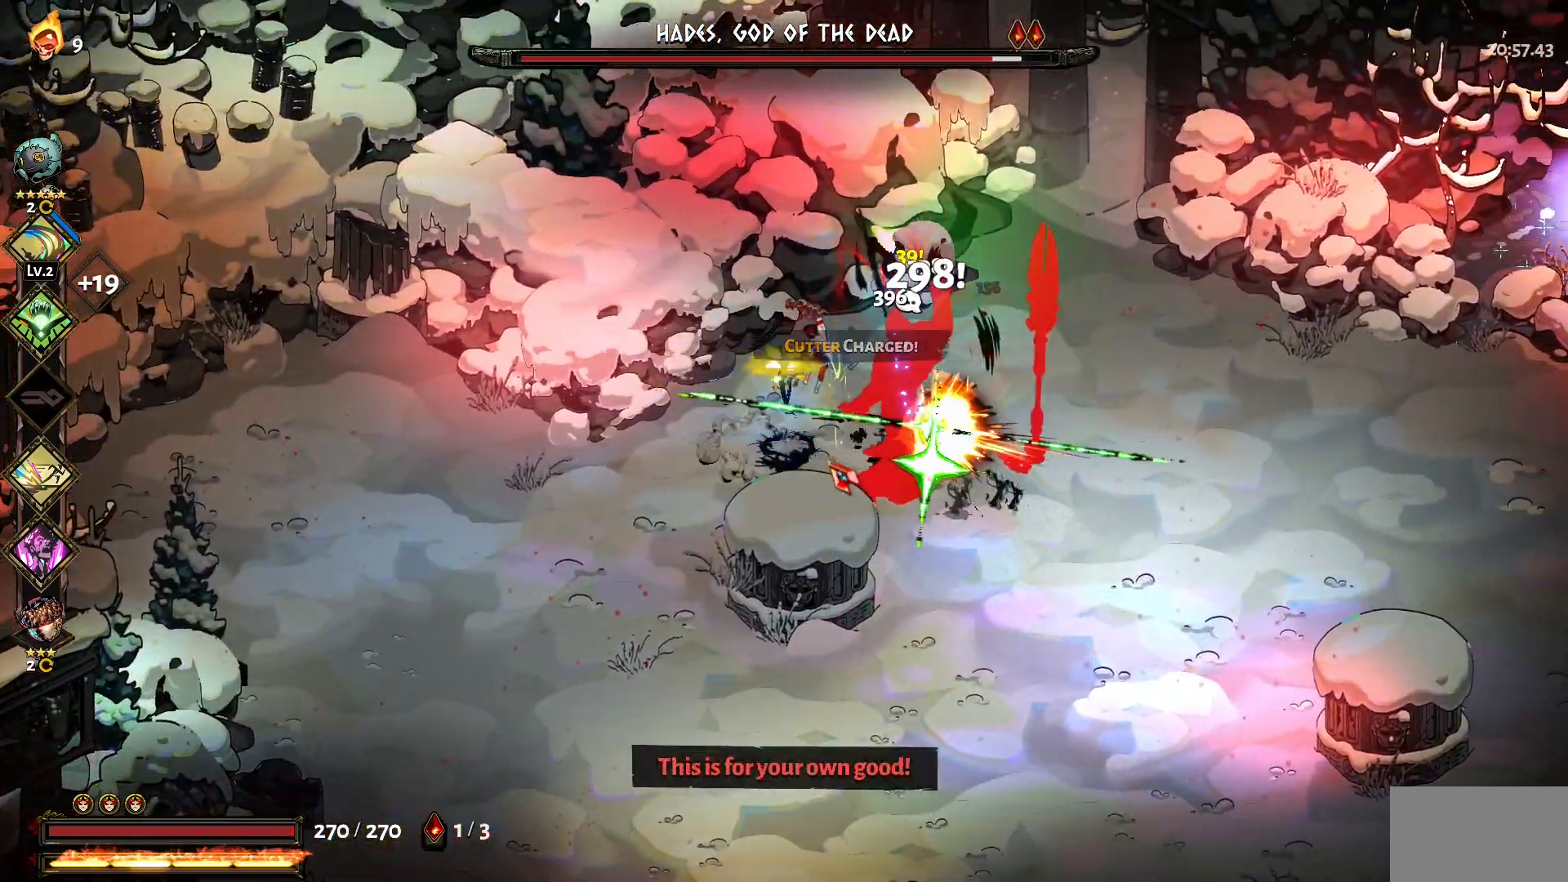
{"keys": ["d"], "mouse": [], "events": [[17, "mouse_left", "up"], [67, "1", "down"], [67, "mouse_left", "down"], [150, "1", "up"], [200, "mouse_left", "up"], [250, "1", "down"], [250, "mouse_left", "down"], [300, "1", "up"], [350, "mouse_left", "up"], [400, "mouse_left", "down"], [434, "1", "down"], [484, "1", "up"], [484, "mouse_left", "up"]]}
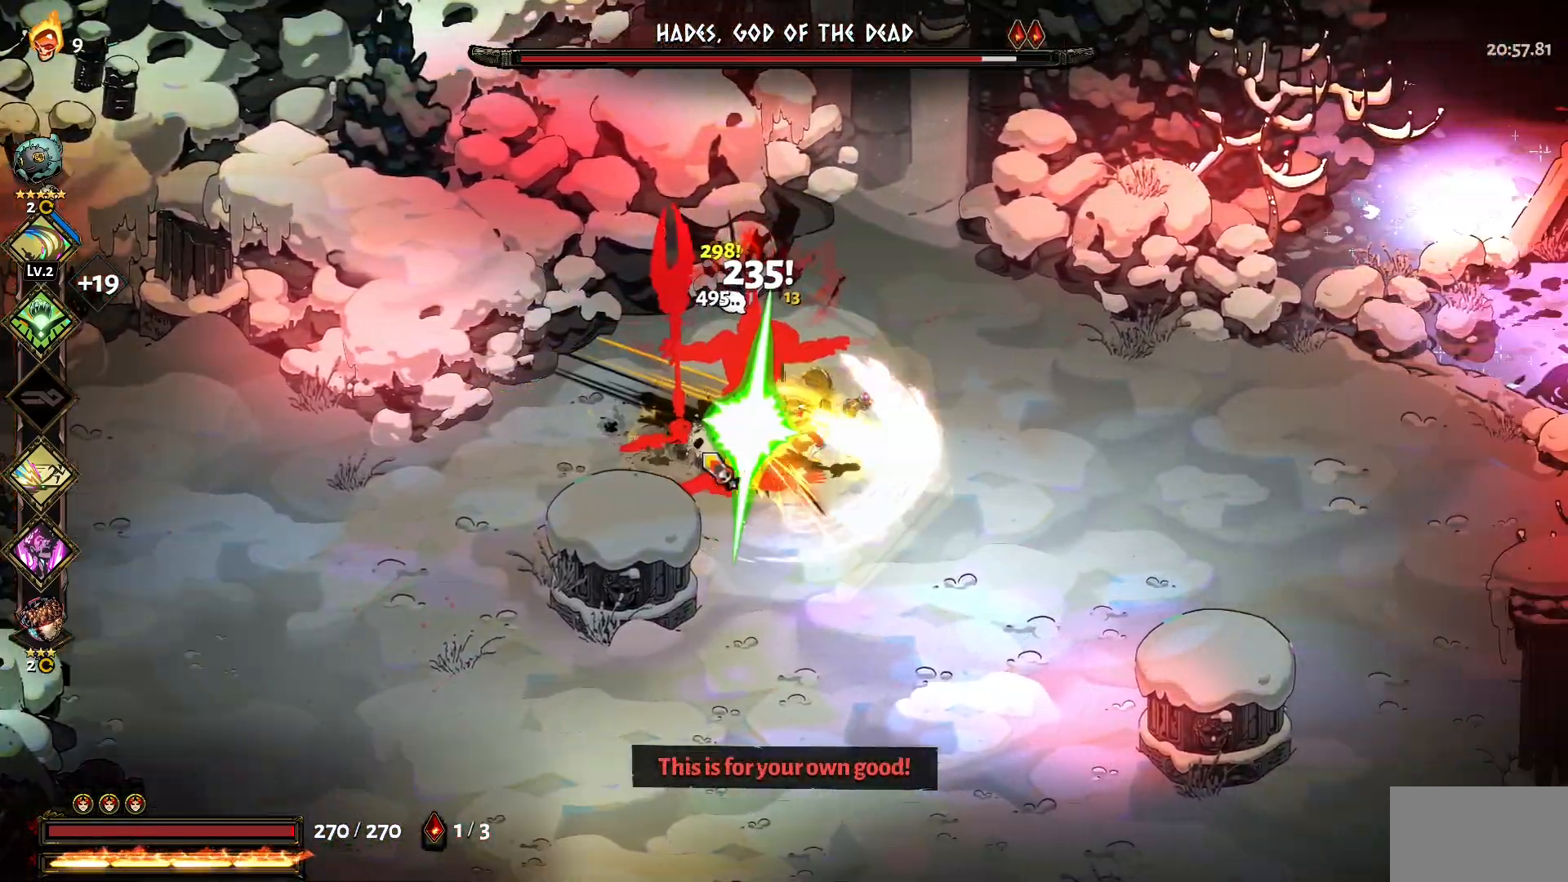
{"keys": ["a", "s"], "mouse": ["right"], "events": [[34, "mouse_left", "down"], [84, "d", "up"], [134, "a", "down"], [134, "mouse_left", "up"], [167, "mouse_left", "down"], [217, "s", "down"], [267, "mouse_left", "up"], [317, "mouse_right", "down"], [400, "1", "down"], [400, "mouse_right", "up"], [450, "1", "up"], [450, "mouse_right", "down"]]}
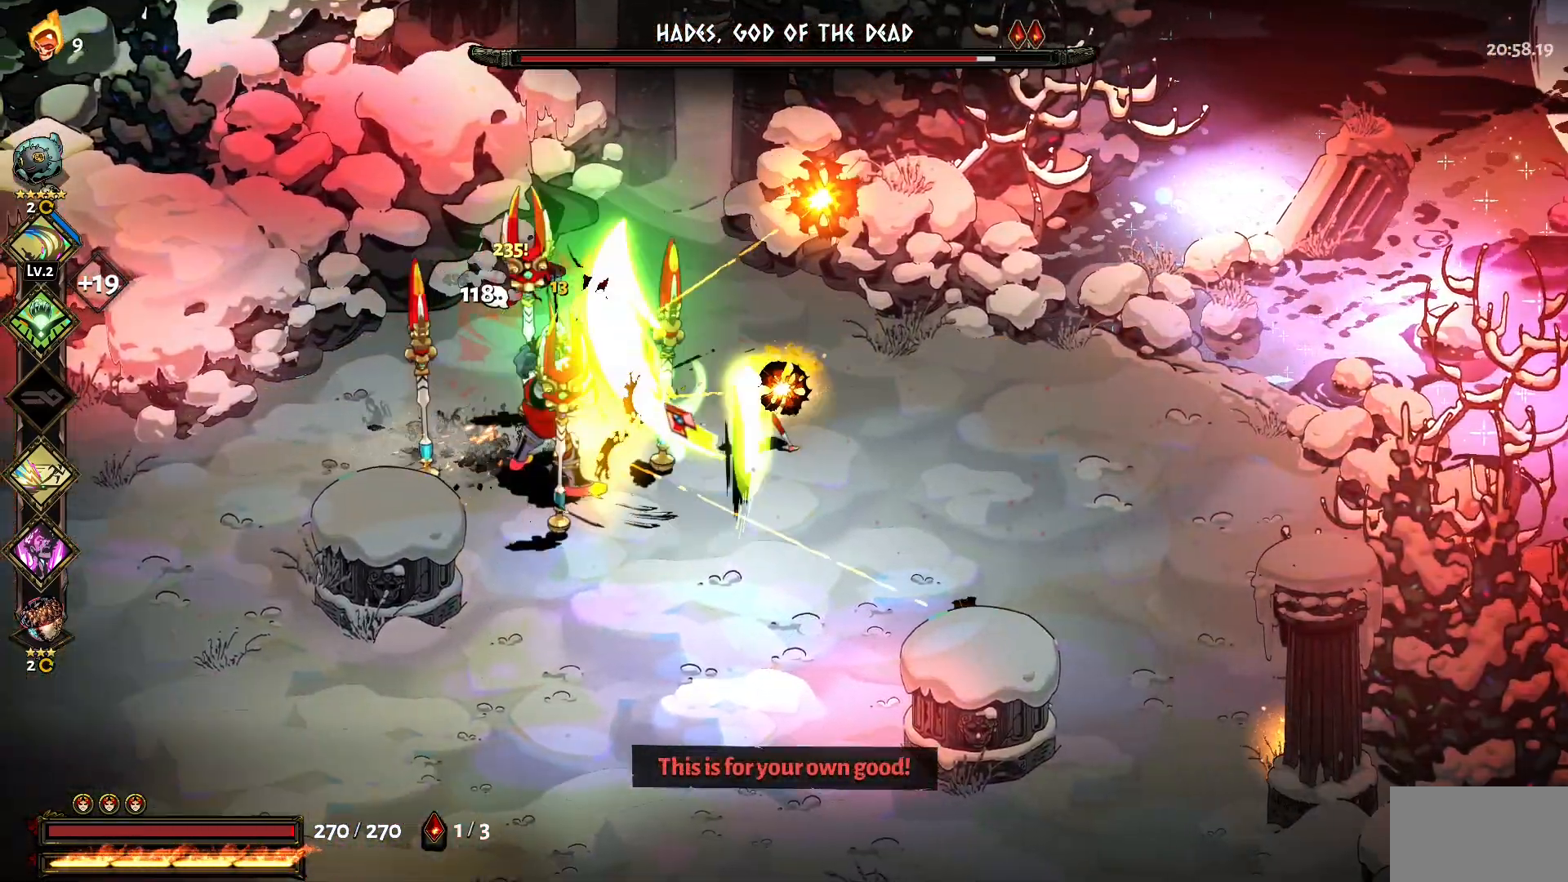
{"keys": ["a"], "mouse": [], "events": [[50, "mouse_right", "up"], [100, "1", "down"], [100, "mouse_right", "down"], [184, "1", "up"], [184, "mouse_right", "up"], [234, "mouse_left", "down"], [334, "1", "down"], [334, "mouse_left", "up"], [384, "mouse_left", "down"], [434, "s", "up"], [467, "1", "up"], [467, "mouse_left", "up"]]}
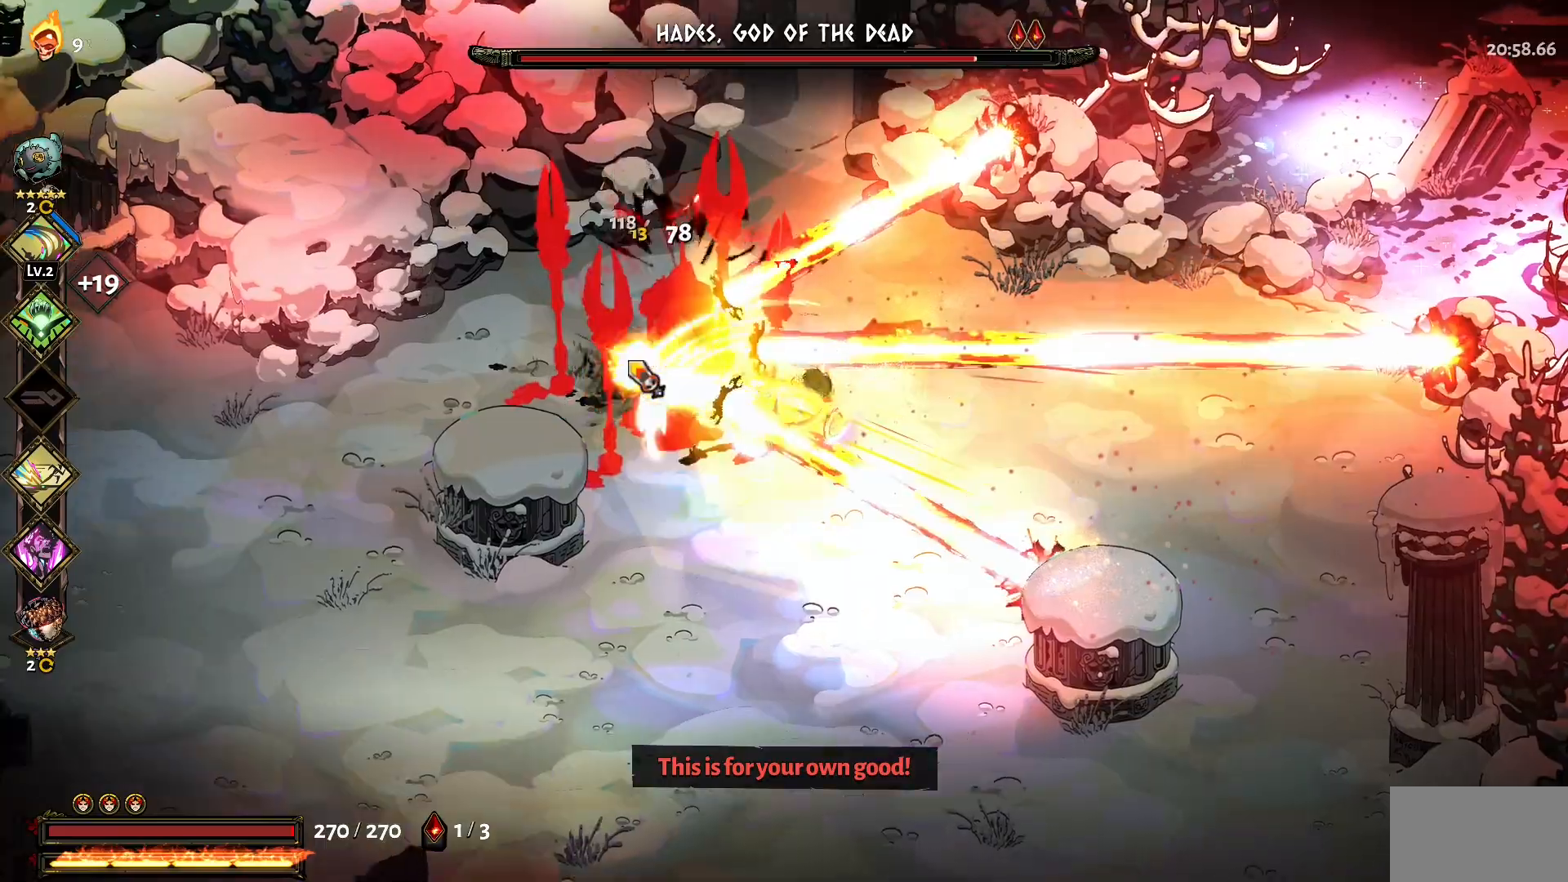
{"keys": ["w"], "mouse": ["left"], "events": [[17, "1", "down"], [17, "mouse_left", "down"], [117, "1", "up"], [200, "1", "down"], [250, "1", "up"], [300, "mouse_left", "up"], [350, "mouse_left", "down"], [350, "w", "down"], [434, "a", "up"], [434, "mouse_left", "up"], [484, "mouse_left", "down"]]}
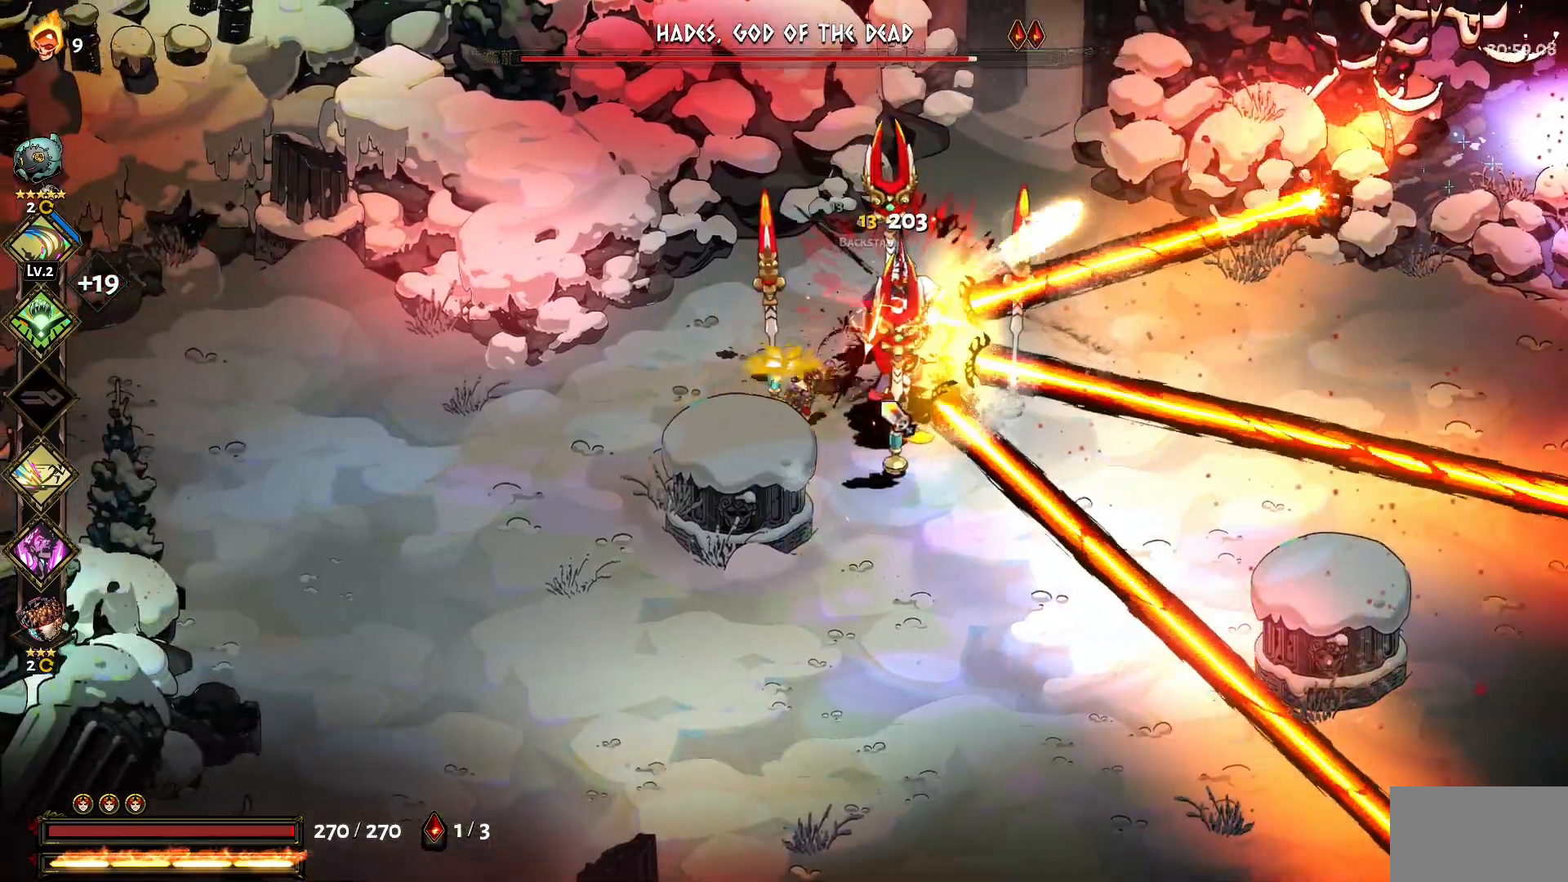
{"keys": ["d"], "mouse": [], "events": [[84, "mouse_left", "up"], [134, "mouse_left", "down"], [167, "1", "down"], [217, "1", "up"], [217, "mouse_left", "up"], [267, "mouse_left", "down"], [367, "1", "down"], [367, "mouse_left", "up"], [417, "1", "up"], [417, "d", "down"], [450, "mouse_left", "down"], [500, "mouse_left", "up"], [500, "w", "up"]]}
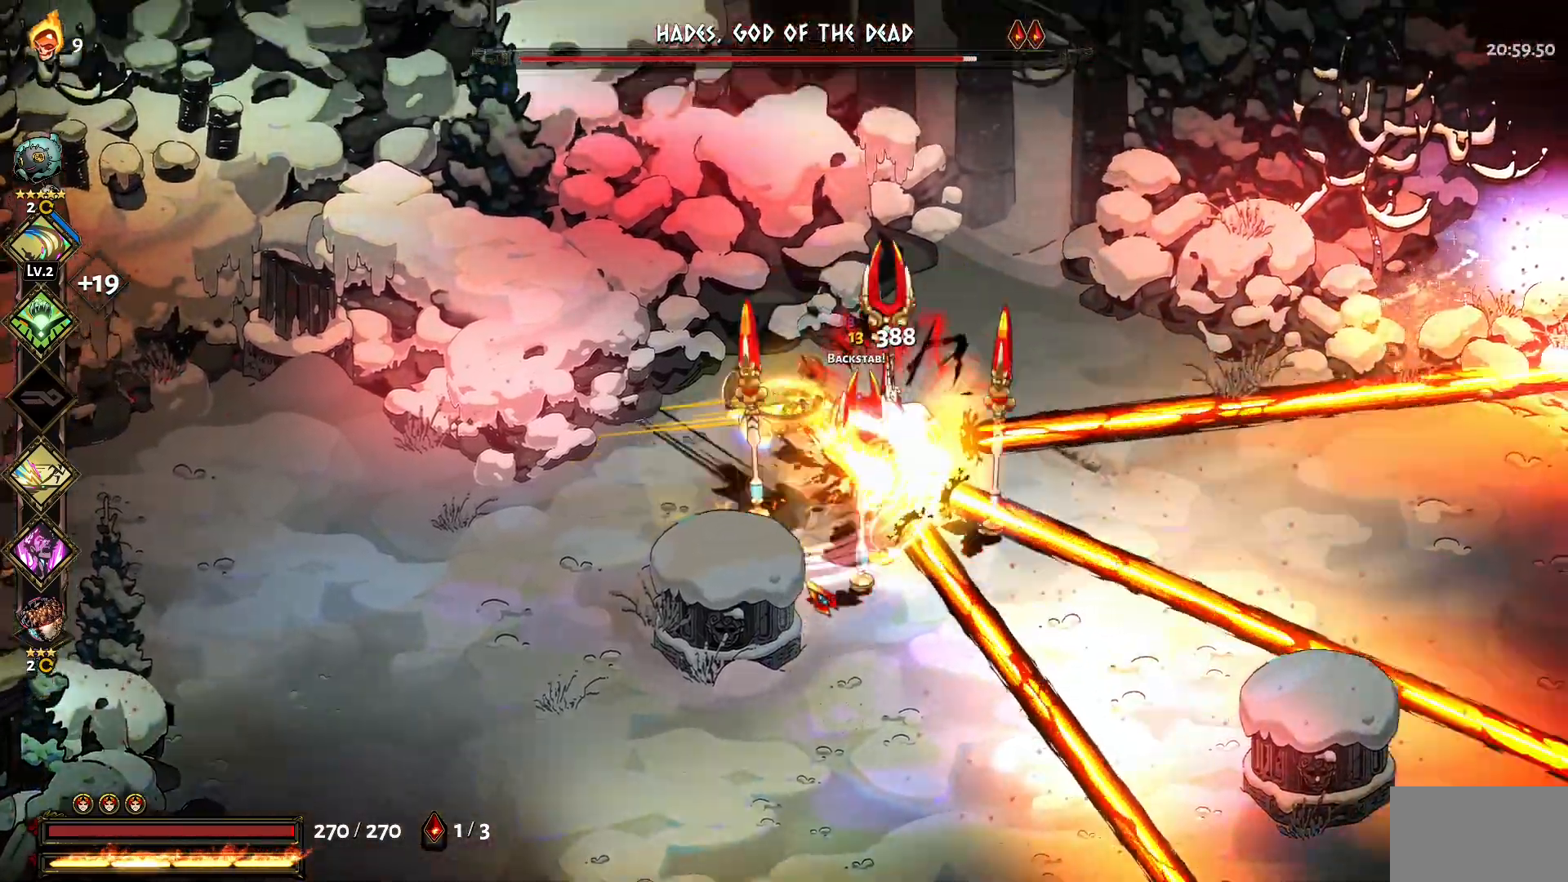
{"keys": ["s"], "mouse": [], "events": [[50, "mouse_left", "down"], [134, "mouse_left", "up"], [234, "d", "up"], [234, "mouse_left", "down"], [334, "mouse_left", "up"], [334, "s", "down"], [384, "mouse_left", "down"], [467, "mouse_left", "up"]]}
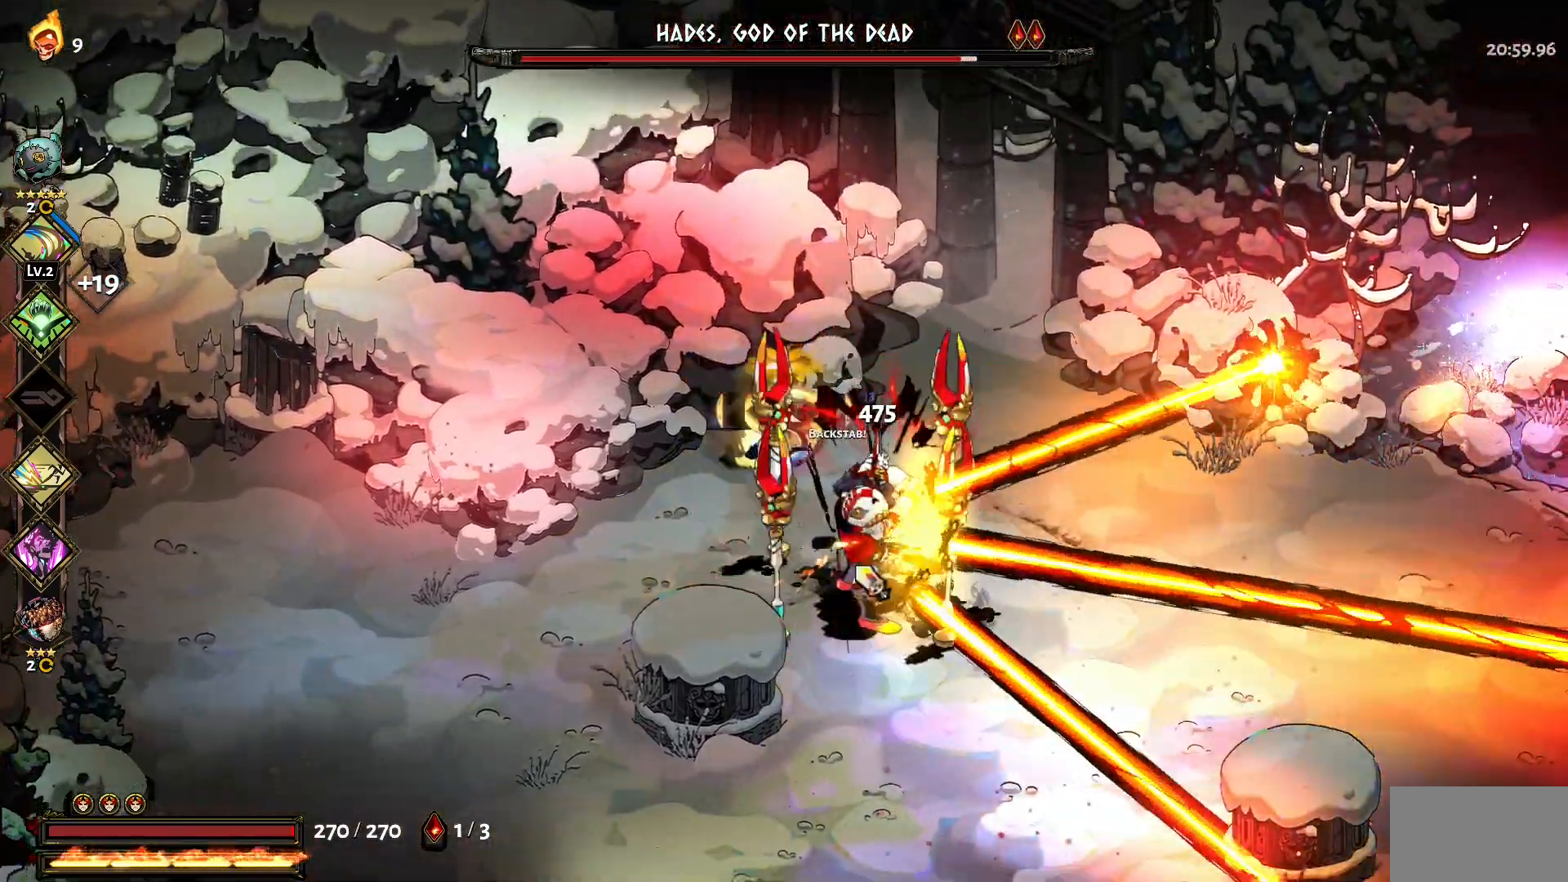
{"keys": ["d", "s"], "mouse": ["right"], "events": [[17, "1", "down"], [17, "mouse_left", "down"], [67, "1", "up"], [117, "mouse_left", "up"], [150, "mouse_left", "down"], [200, "mouse_left", "up"], [200, "mouse_right", "down"], [250, "mouse_right", "up"], [300, "d", "down"], [300, "s", "up"], [350, "mouse_right", "down"], [400, "mouse_right", "up"], [434, "mouse_right", "down"], [484, "s", "down"]]}
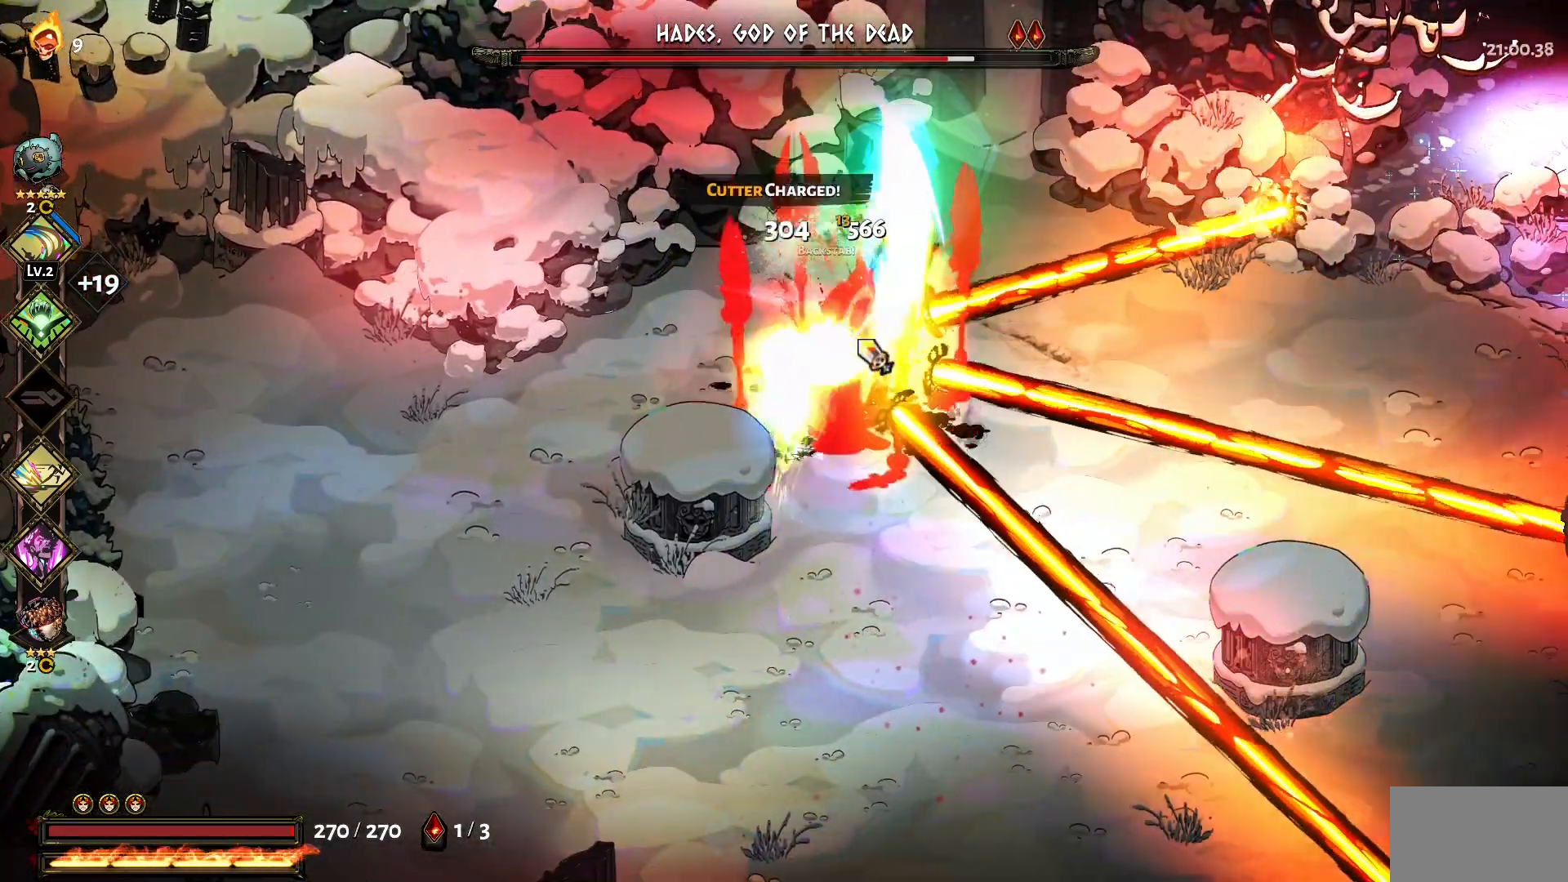
{"keys": ["1", "w"], "mouse": ["left"], "events": [[84, "d", "up"], [84, "mouse_right", "up"], [134, "mouse_right", "down"], [184, "mouse_left", "down"], [184, "mouse_right", "up"], [267, "mouse_left", "up"], [267, "s", "up"], [317, "mouse_left", "down"], [367, "w", "down"], [400, "mouse_left", "up"], [450, "1", "down"], [450, "mouse_left", "down"]]}
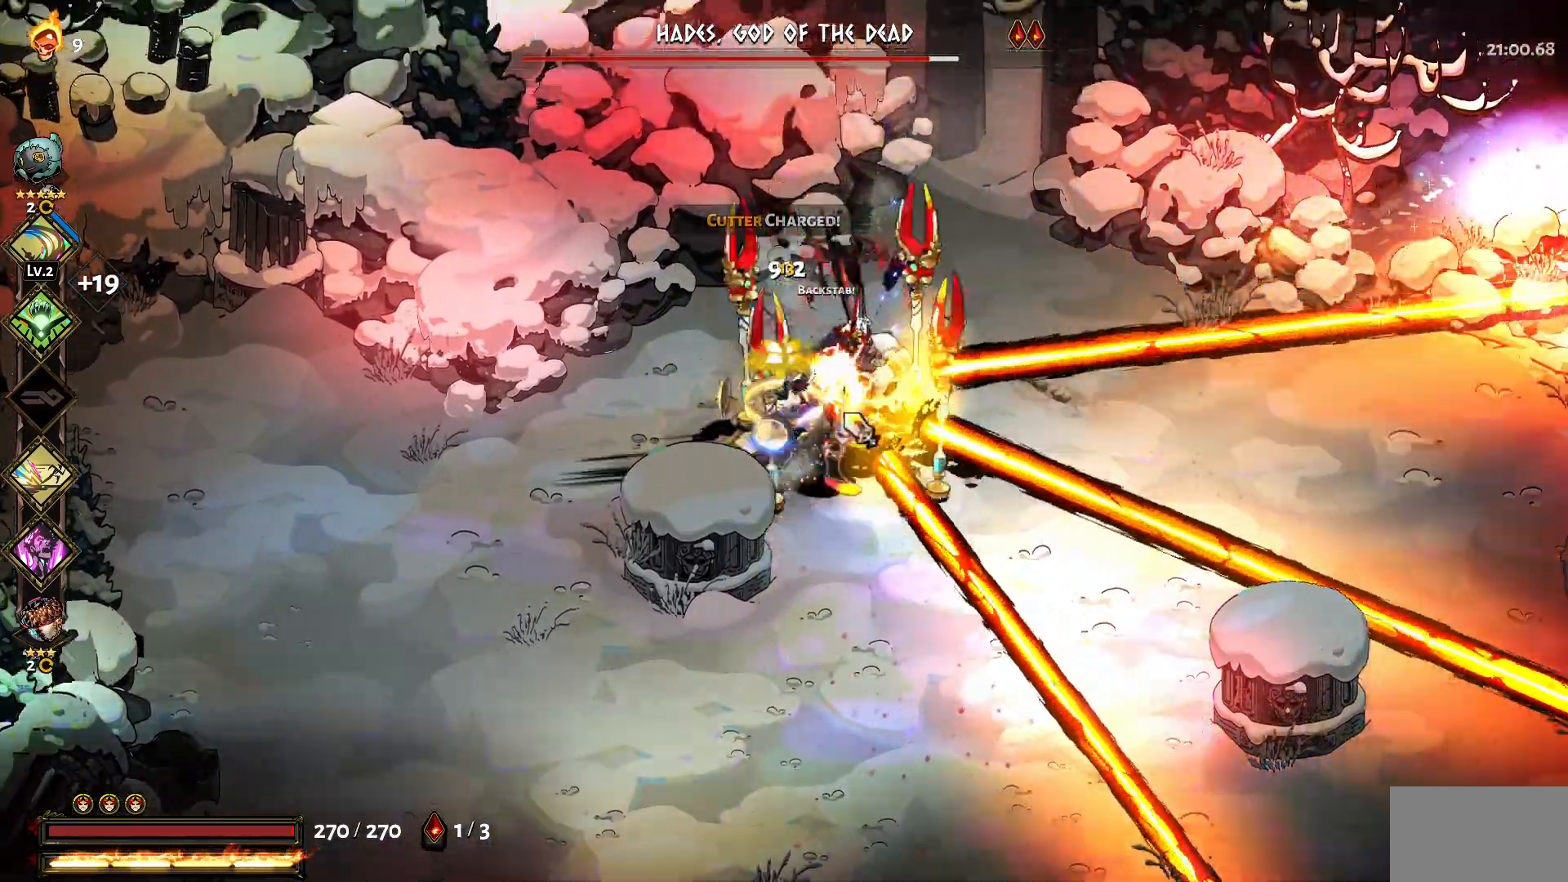
{"keys": ["s"], "mouse": ["left"], "events": [[50, "1", "up"], [50, "mouse_left", "up"], [100, "mouse_left", "down"], [184, "mouse_left", "up"], [184, "w", "up"], [234, "mouse_left", "down"], [284, "s", "down"], [334, "mouse_left", "up"], [384, "1", "down"], [417, "mouse_left", "down"], [467, "1", "up"]]}
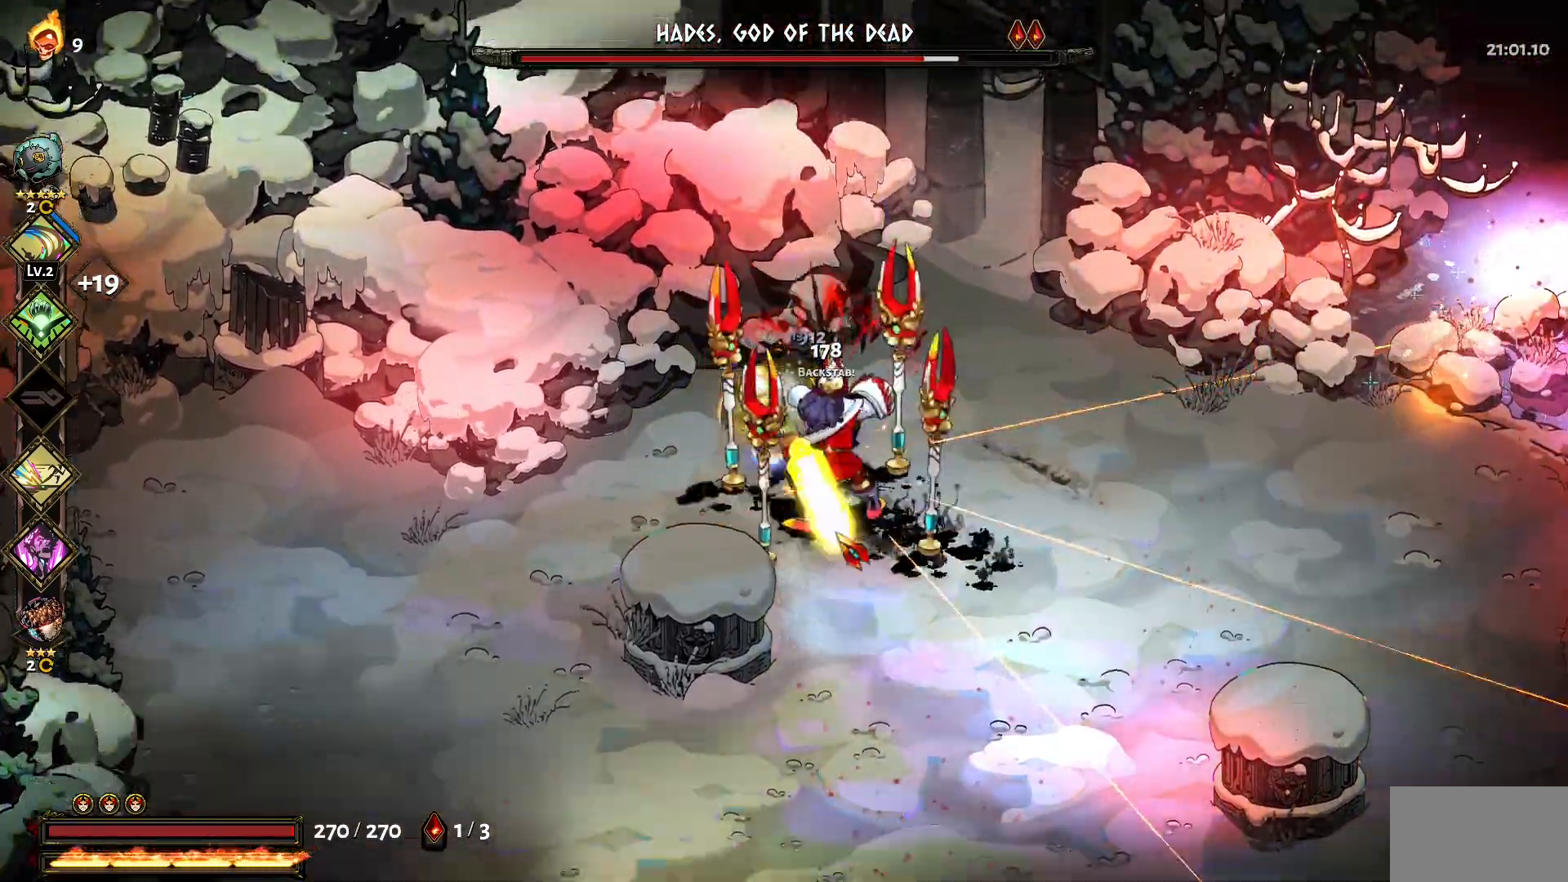
{"keys": ["1", "d"], "mouse": ["right"], "events": [[17, "mouse_left", "up"], [67, "1", "down"], [67, "mouse_left", "down"], [150, "1", "up"], [150, "mouse_left", "up"], [200, "mouse_left", "down"], [300, "d", "down"], [300, "mouse_left", "up"], [300, "s", "up"], [350, "mouse_right", "down"], [450, "mouse_right", "up"], [484, "1", "down"], [484, "mouse_right", "down"]]}
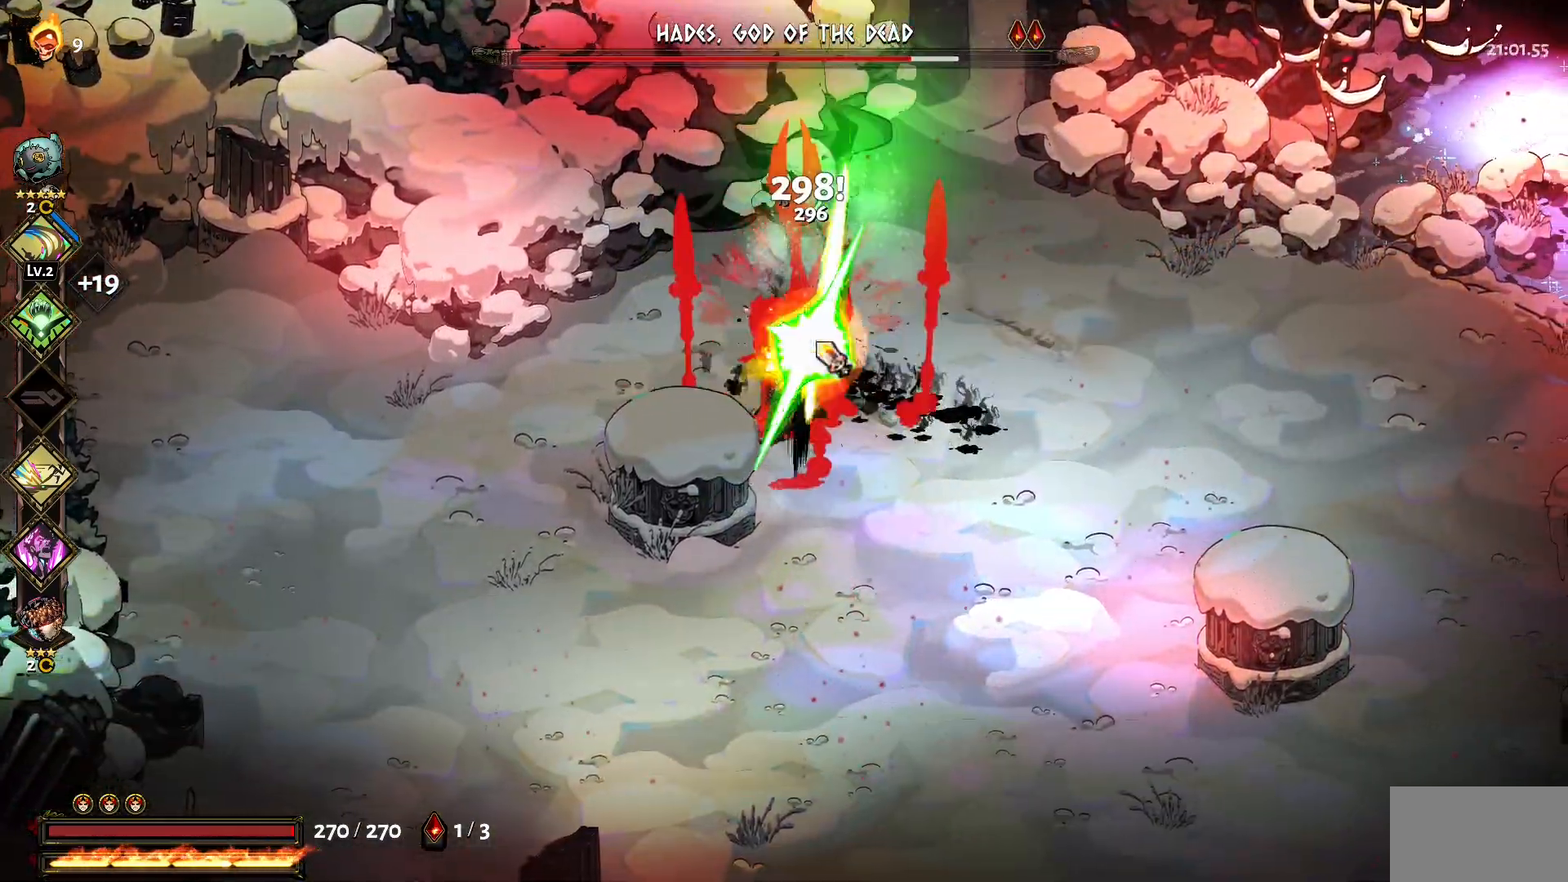
{"keys": ["d"], "mouse": [], "events": [[84, "1", "up"], [84, "mouse_right", "up"], [134, "mouse_right", "down"], [184, "1", "down"], [217, "mouse_left", "down"], [217, "mouse_right", "up"], [267, "1", "up"], [500, "mouse_left", "up"]]}
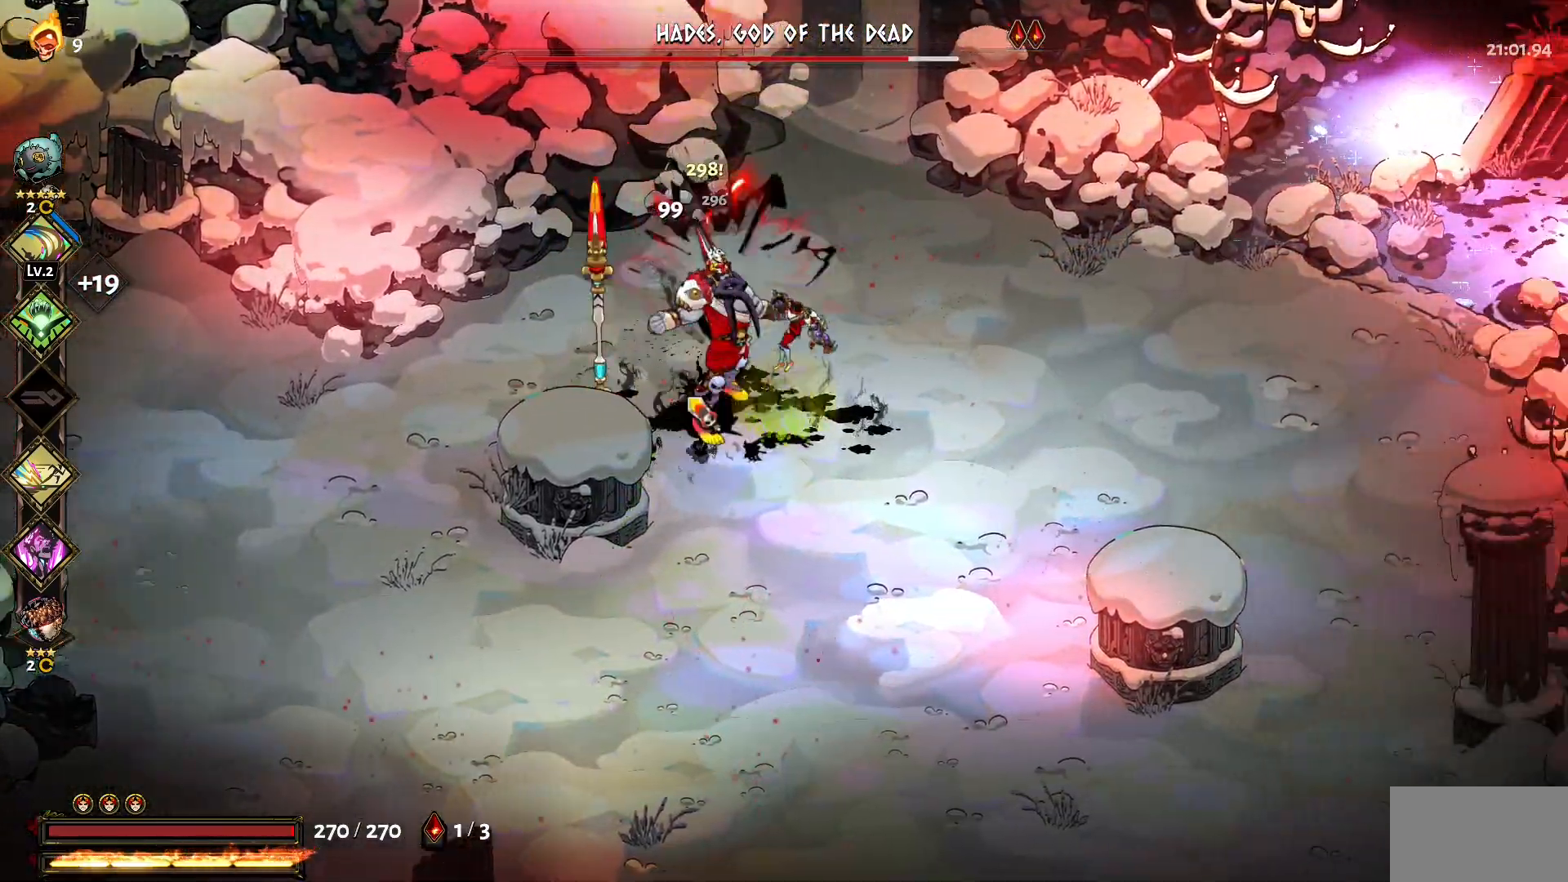
{"keys": ["a"], "mouse": [], "events": [[50, "mouse_left", "down"], [50, "w", "down"], [100, "d", "up"], [150, "1", "down"], [150, "mouse_left", "up"], [184, "mouse_left", "down"], [234, "1", "up"], [284, "w", "up"], [334, "a", "down"], [334, "mouse_left", "up"], [384, "mouse_left", "down"], [467, "mouse_left", "up"]]}
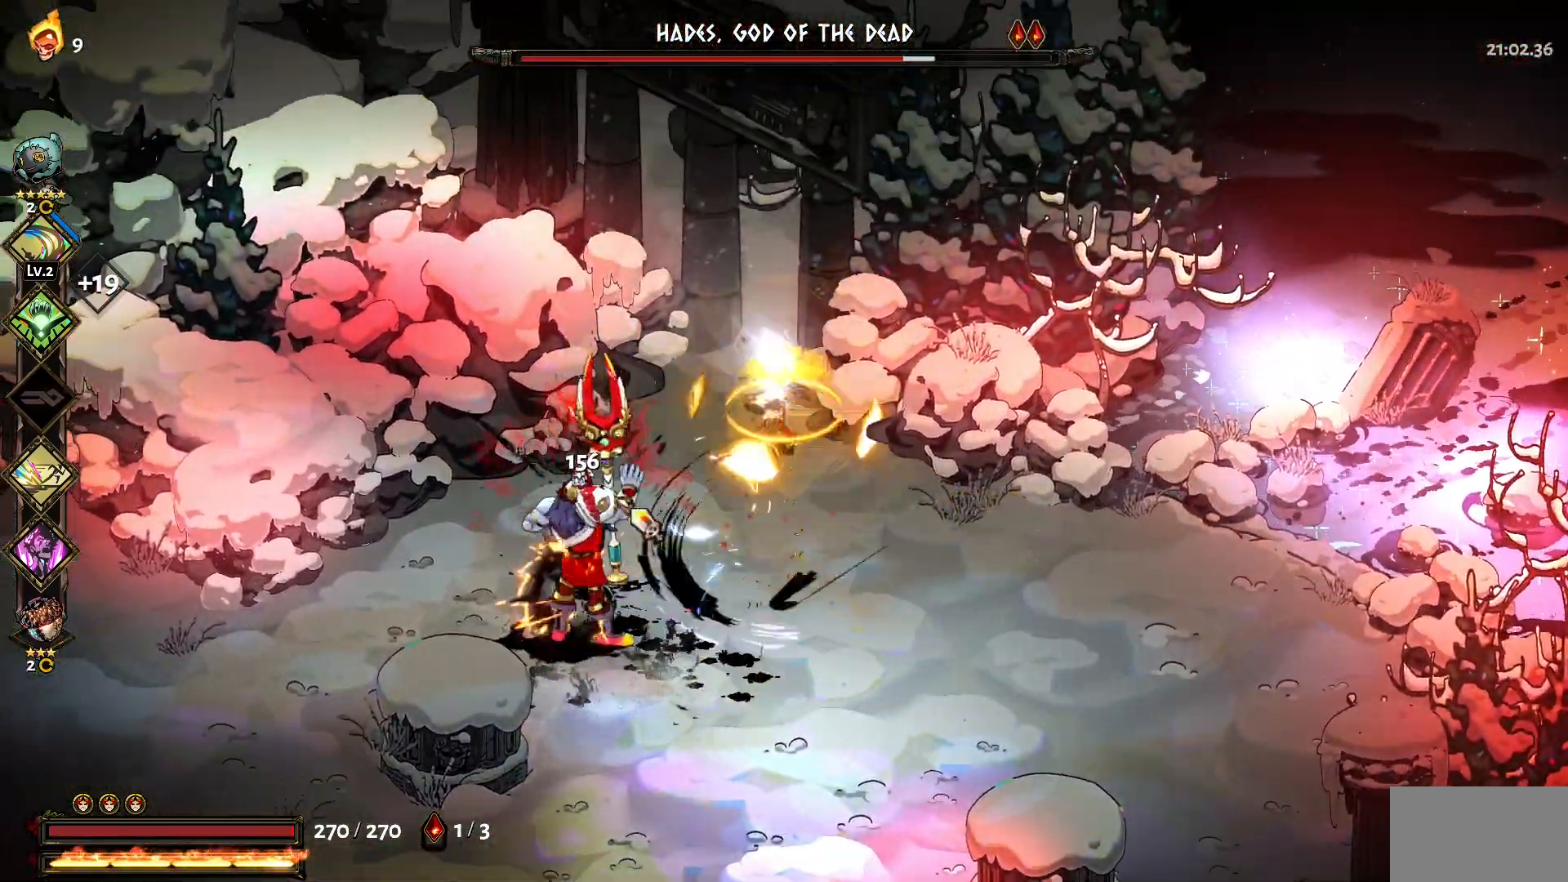
{"keys": ["a", "s"], "mouse": [], "events": [[17, "1", "down"], [17, "mouse_left", "down"], [67, "1", "up"], [150, "mouse_left", "up"], [200, "mouse_left", "down"], [300, "mouse_left", "up"], [350, "s", "down"], [434, "mouse_right", "down"], [484, "mouse_right", "up"]]}
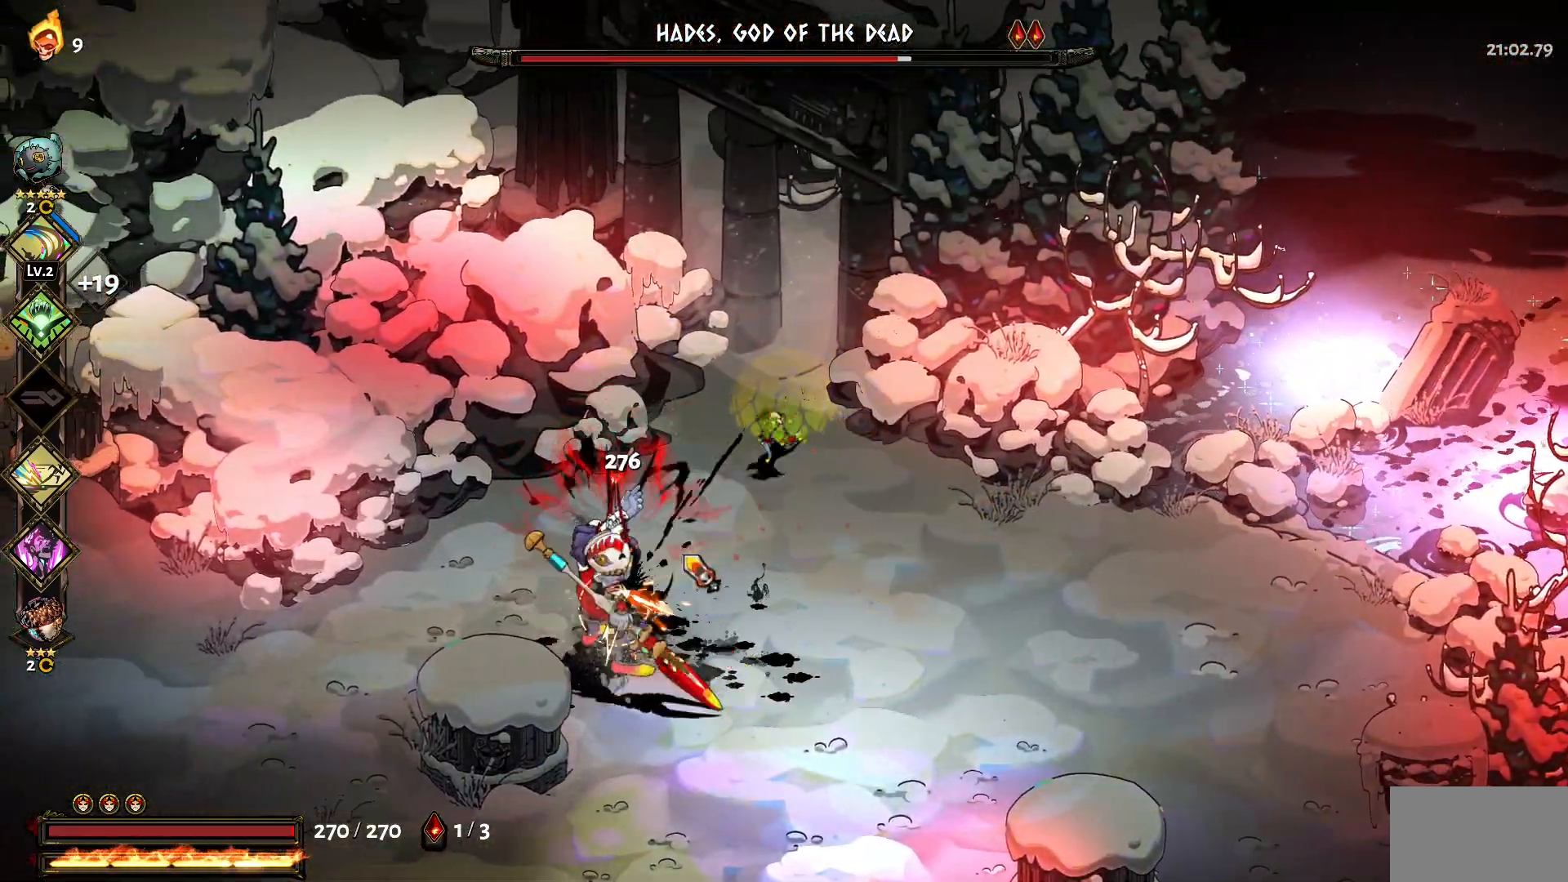
{"keys": ["a", "s"], "mouse": ["left"], "events": [[84, "mouse_left", "down"], [217, "mouse_left", "up"], [217, "y", "down"], [317, "y", "up"], [367, "mouse_left", "down"], [450, "mouse_left", "up"], [500, "mouse_left", "down"]]}
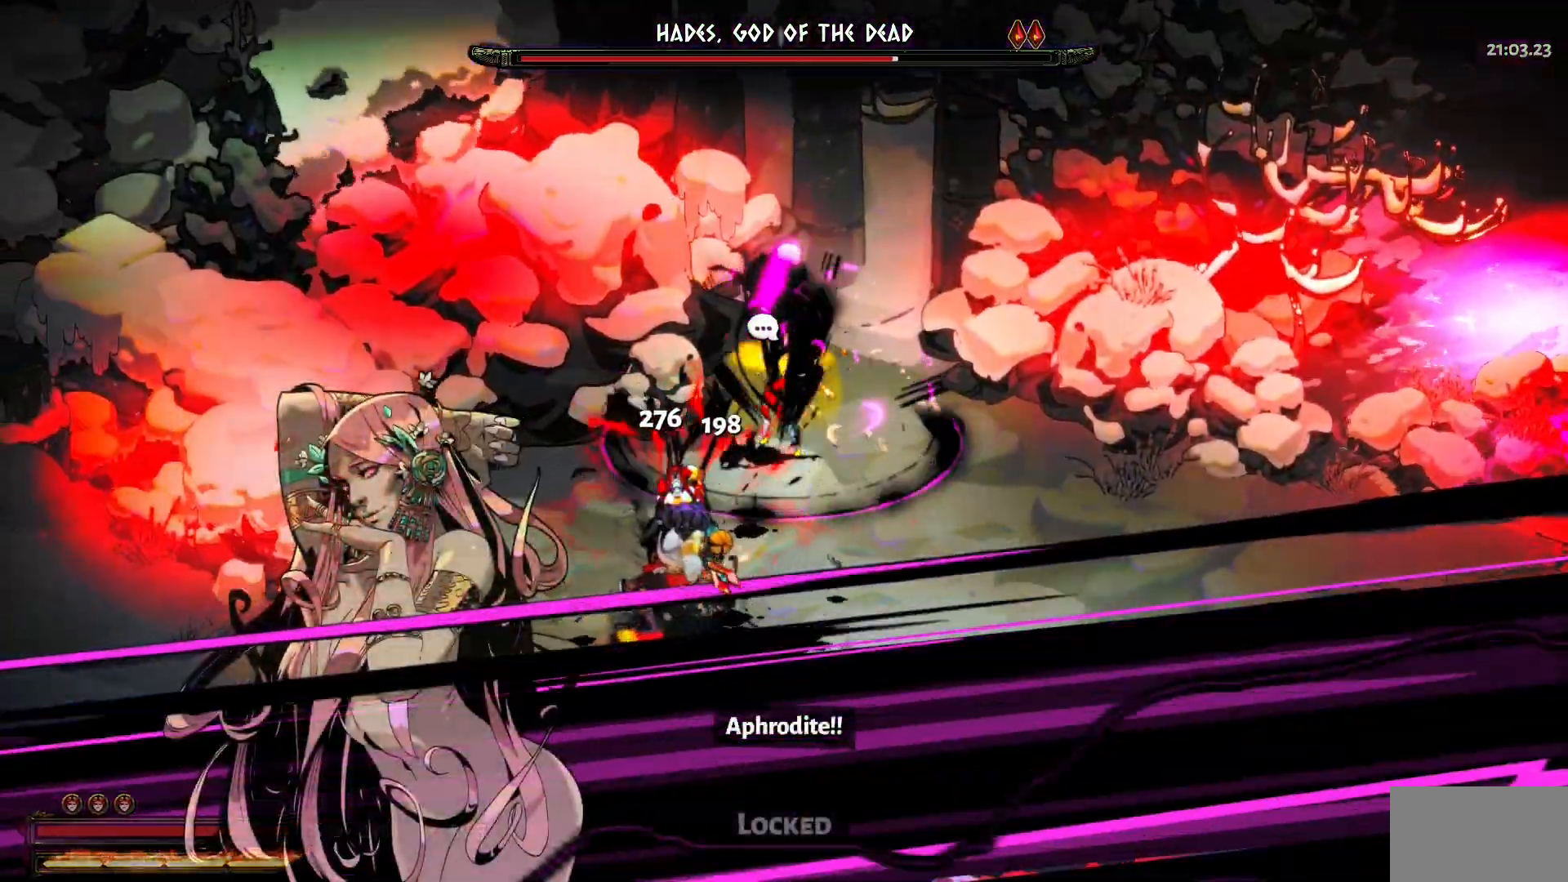
{"keys": ["a", "s"], "mouse": ["right"], "events": [[100, "mouse_left", "up"], [184, "mouse_left", "down"], [284, "1", "down"], [284, "mouse_left", "up"], [334, "mouse_right", "down"], [434, "1", "up"], [434, "mouse_right", "up"], [467, "mouse_right", "down"]]}
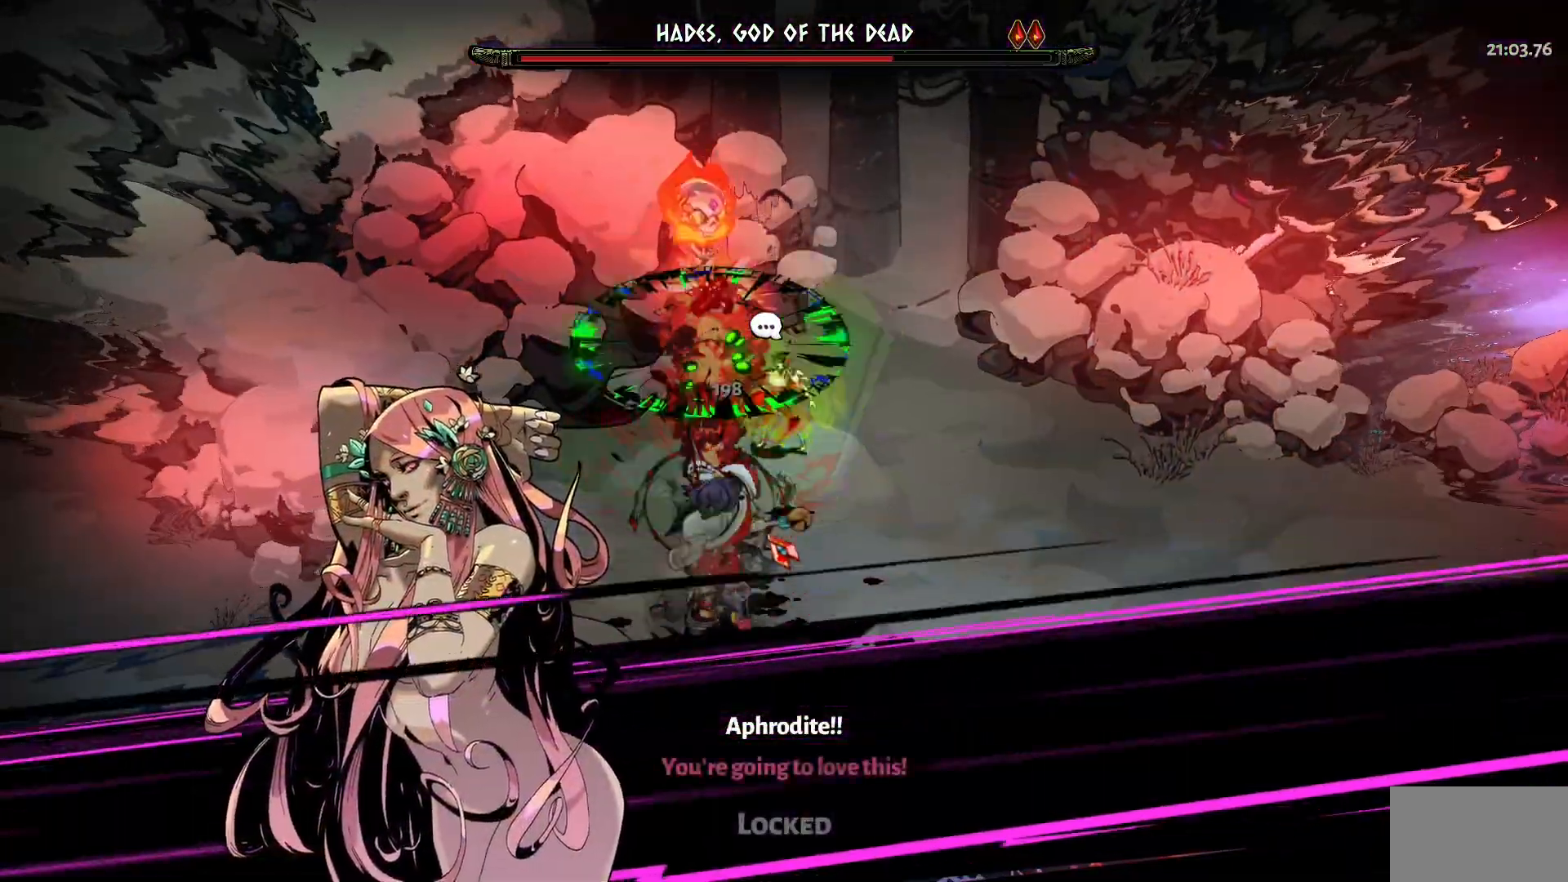
{"keys": ["1", "a", "s"], "mouse": ["left"], "events": [[67, "1", "down"], [67, "mouse_right", "up"], [150, "mouse_left", "down"], [200, "1", "up"], [250, "mouse_left", "up"], [300, "1", "down"], [300, "mouse_left", "down"], [350, "1", "up"], [434, "1", "down"], [434, "mouse_left", "up"], [484, "mouse_left", "down"]]}
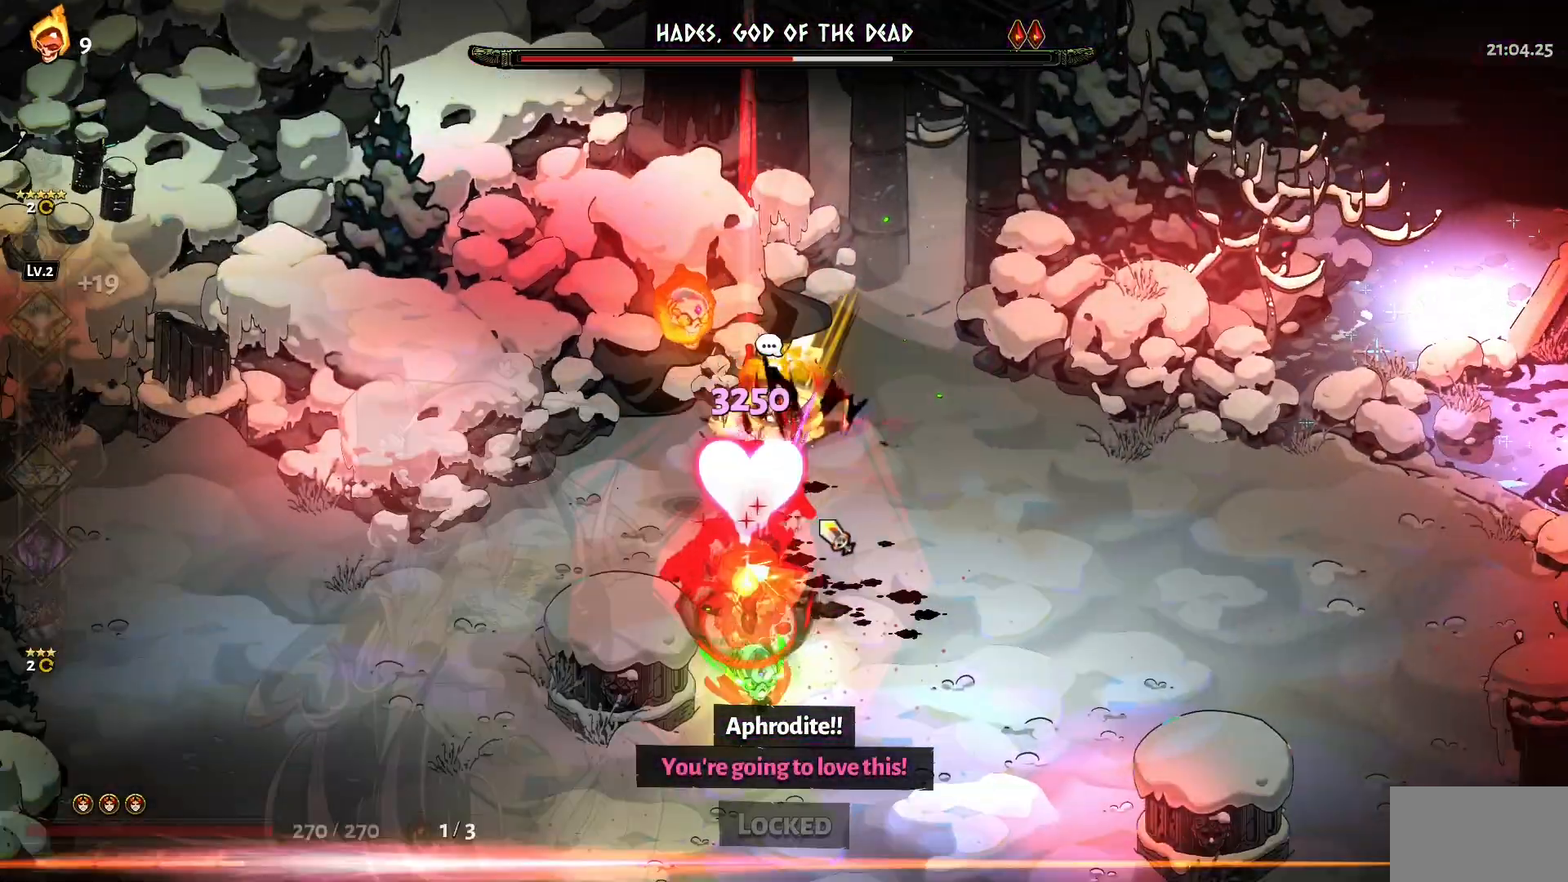
{"keys": ["s"], "mouse": ["left"], "events": [[84, "1", "up"], [134, "mouse_left", "up"], [167, "1", "down"], [167, "mouse_left", "down"], [267, "1", "up"], [267, "mouse_left", "up"], [317, "a", "up"], [317, "mouse_left", "down"], [400, "a", "down"], [450, "mouse_left", "up"], [500, "a", "up"], [500, "mouse_left", "down"]]}